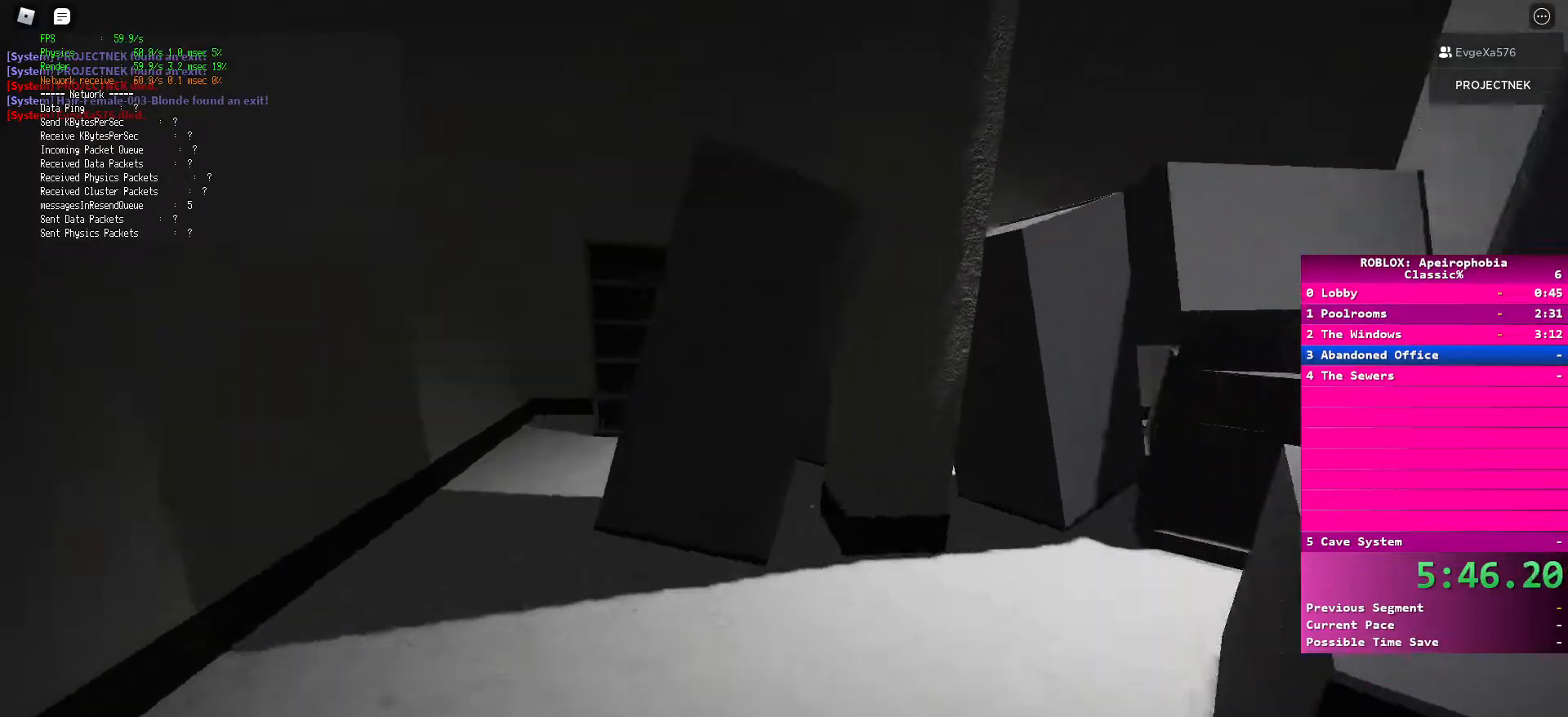
Gameplay with keyboard and mouse; each line is a JSON object with the keys and mouse buttons held at the frame after it. "events" lists presses ("down") and releases ("up") of "a", "ctrl", "d", "e", "q", "s", "shift", "space", "w", "mouse_left", "mouse_wheel", "mouse_right", "mouse_mb4" and "mouse_mb5" between this image and that frame as [ms after this image, input, new state], when the widget could be followed in between. "mouse_left", "mouse_wheel", "mouse_right", "mouse_mb4", "mouse_mb5" = the "left", "wheel", "right", "mb4", "mb5" buttons of the "mouse" list. No other keys are recorded. "wheel" means that the mouse wheel is clicked or scrolled. Mouse movement is not recorded.
{"keys": ["shift", "w"], "mouse": [], "events": [[150, "a", "up"], [200, "a", "down"], [350, "a", "up"]]}
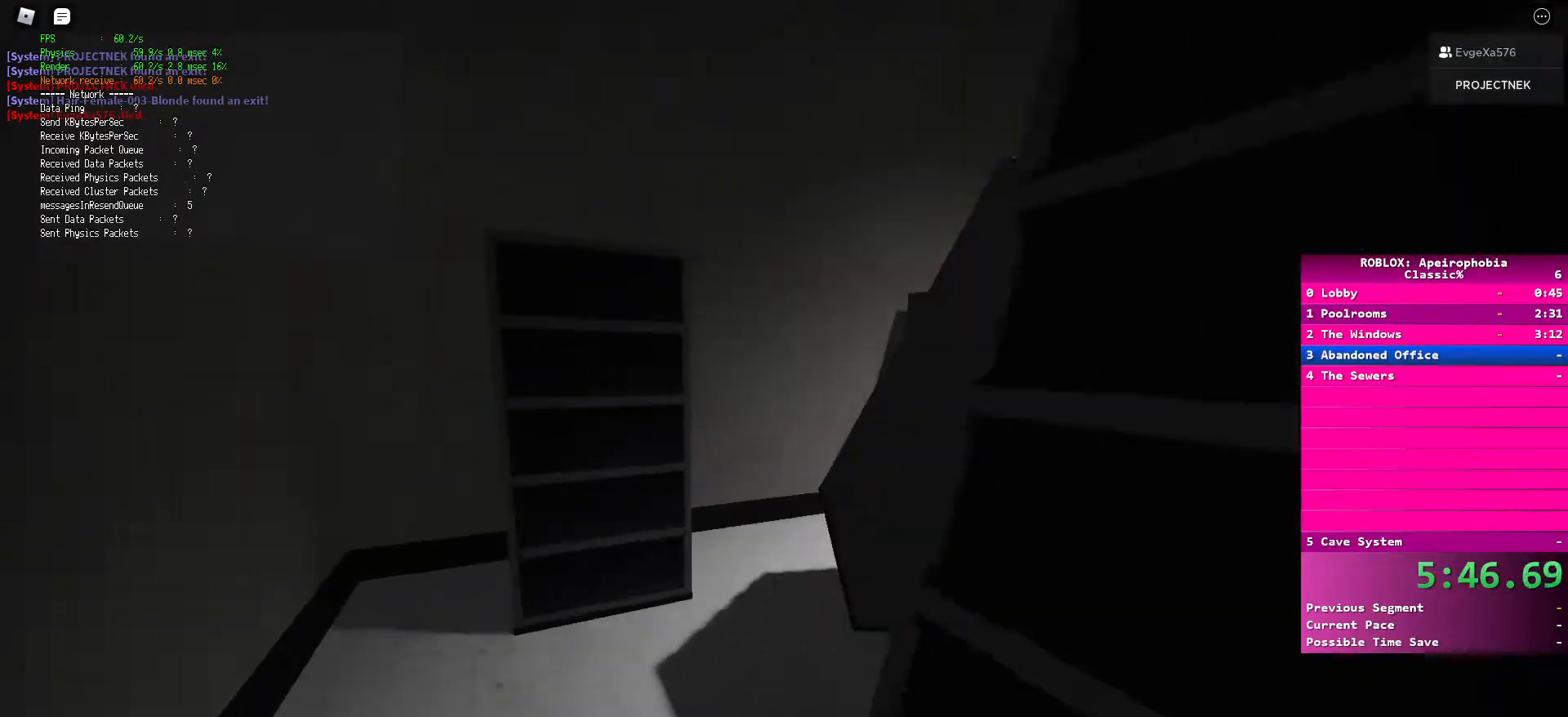
{"keys": ["a", "shift", "w"], "mouse": [], "events": [[433, "a", "down"]]}
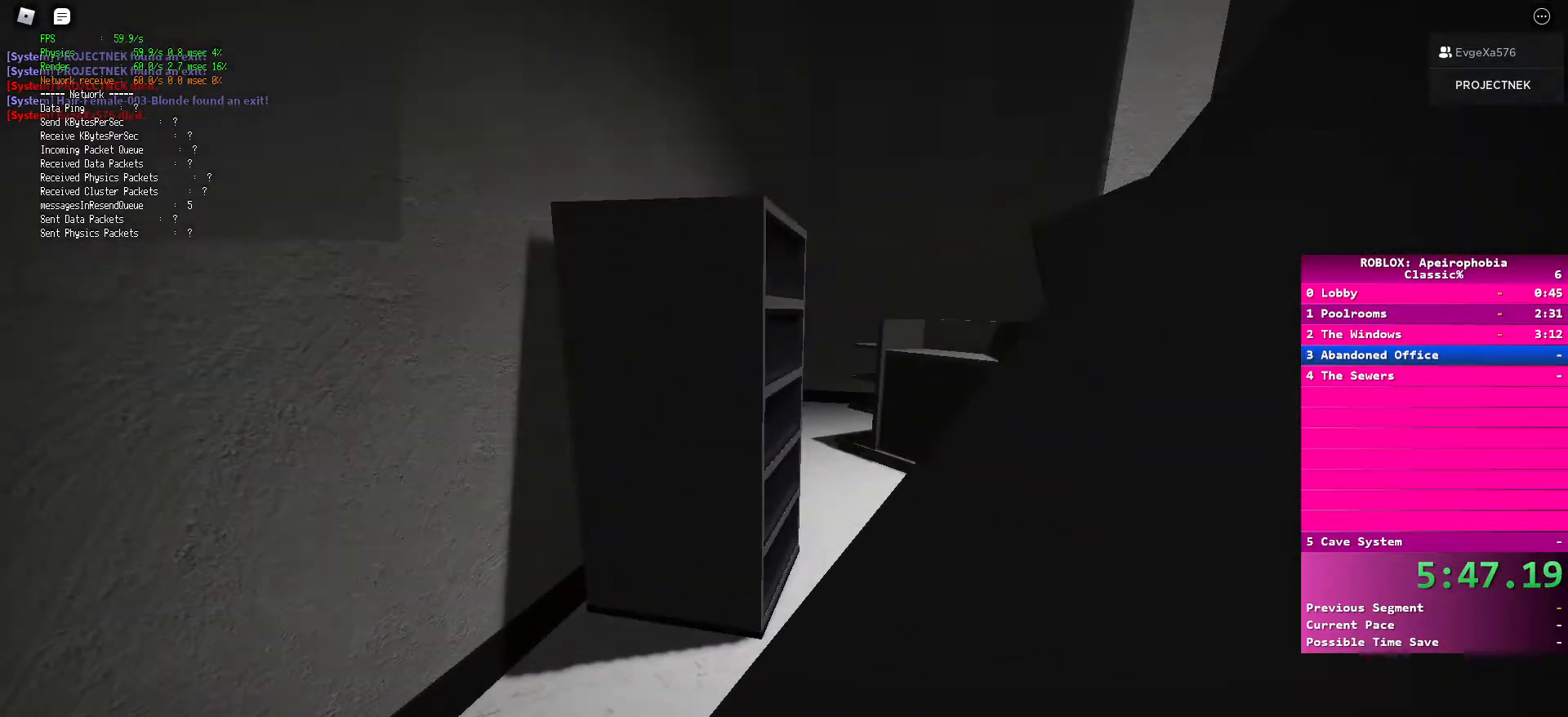
{"keys": ["a", "shift", "w"], "mouse": [], "events": [[117, "a", "up"], [233, "a", "down"]]}
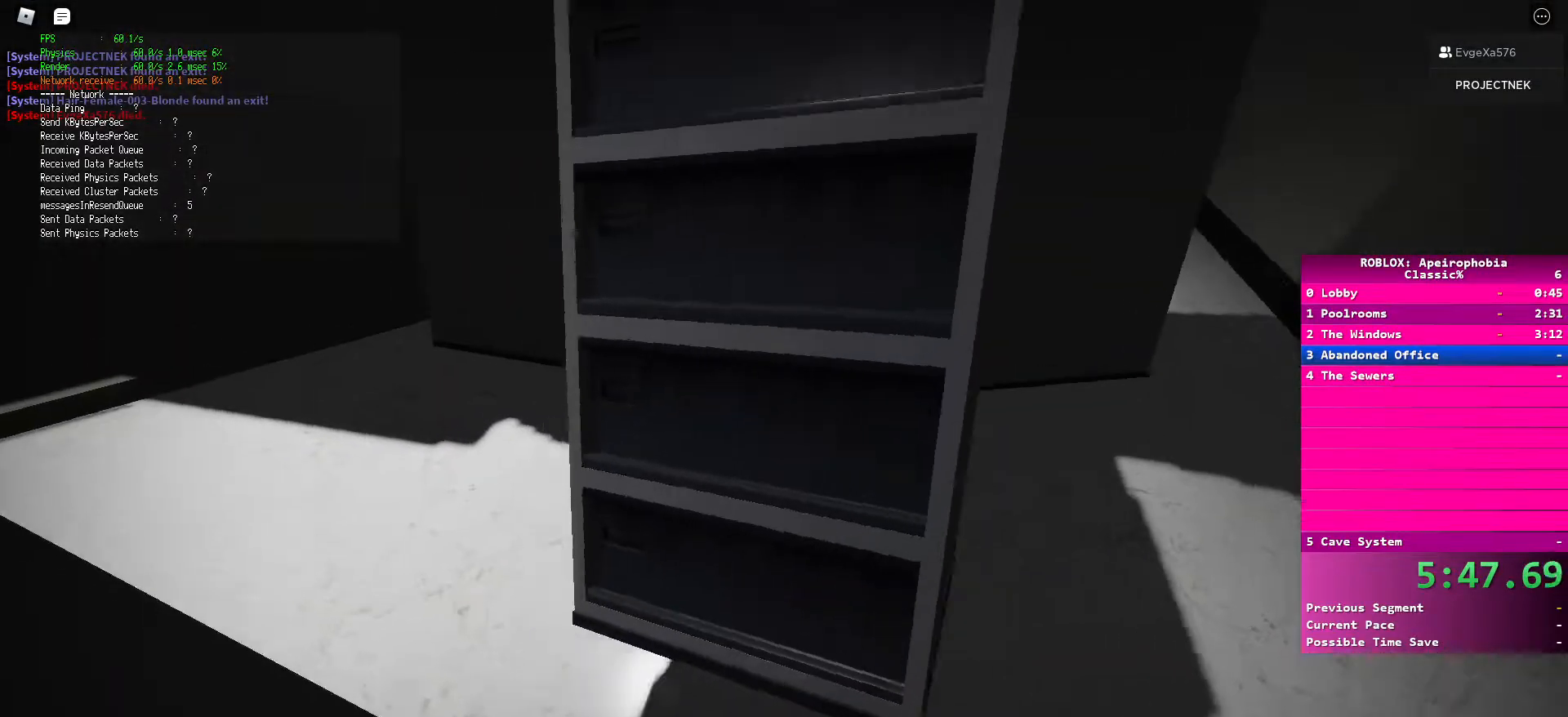
{"keys": ["d", "shift", "w"], "mouse": [], "events": [[133, "a", "up"], [133, "d", "down"]]}
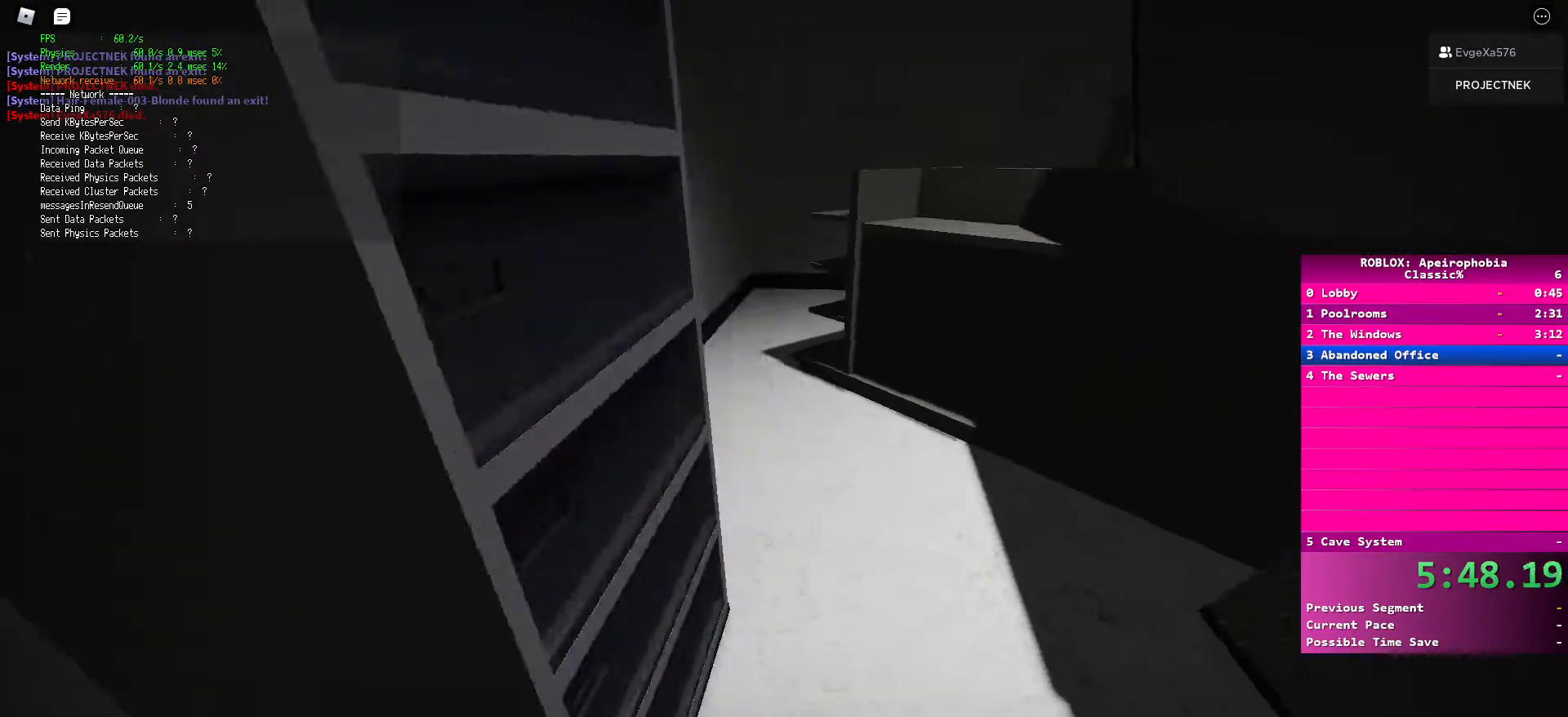
{"keys": ["a", "shift", "w"], "mouse": [], "events": [[267, "d", "up"], [417, "a", "down"]]}
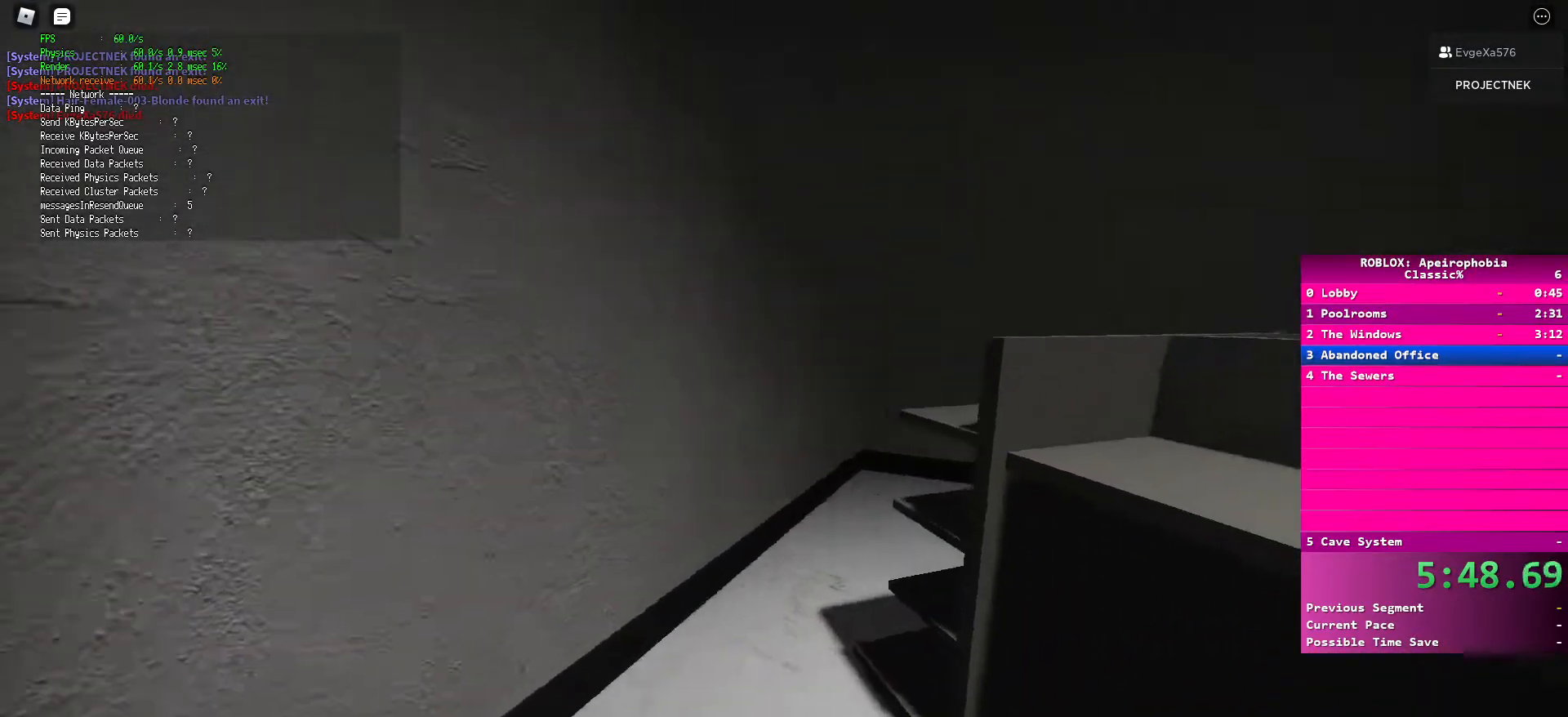
{"keys": ["a", "shift", "w"], "mouse": [], "events": [[117, "a", "up"], [217, "a", "down"]]}
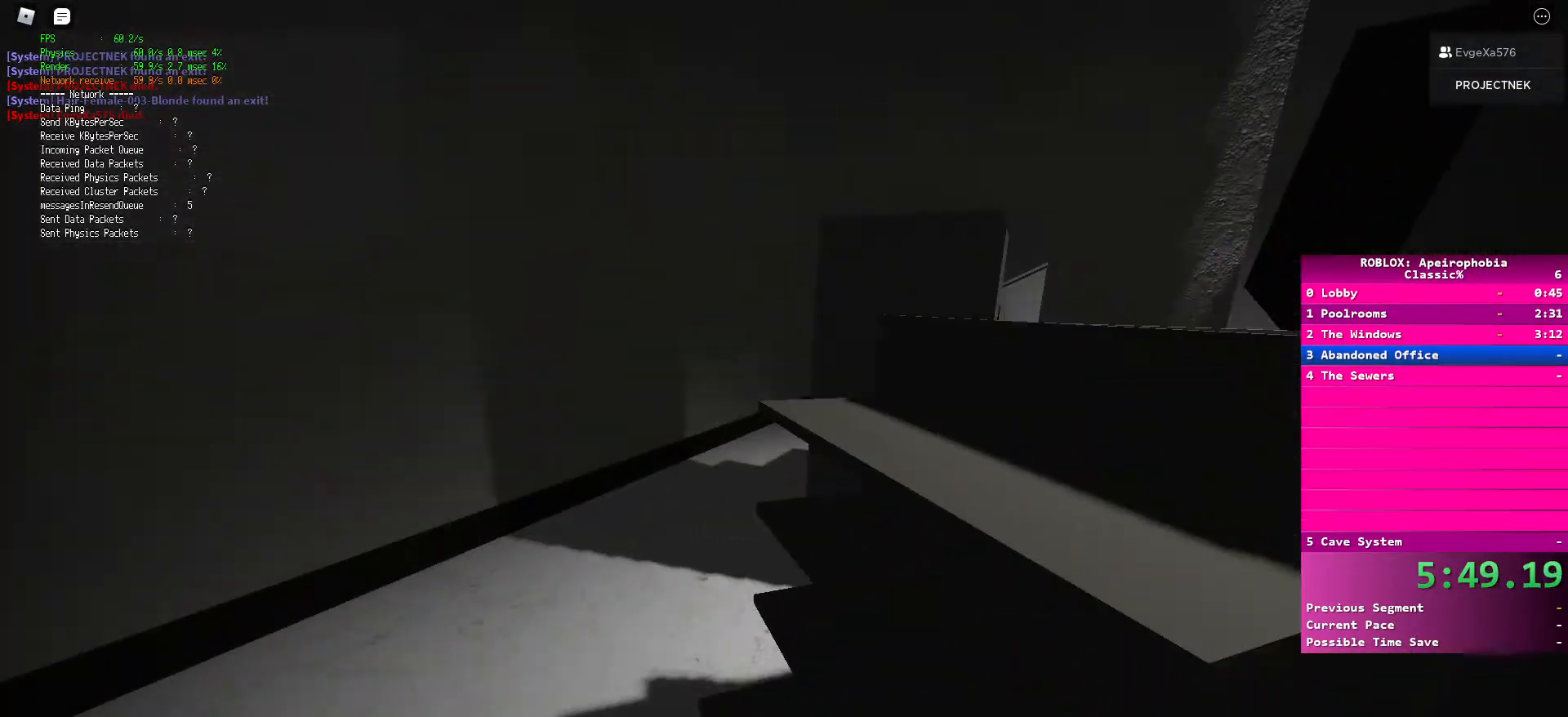
{"keys": ["a", "shift", "w"], "mouse": [], "events": [[50, "a", "up"], [317, "a", "down"]]}
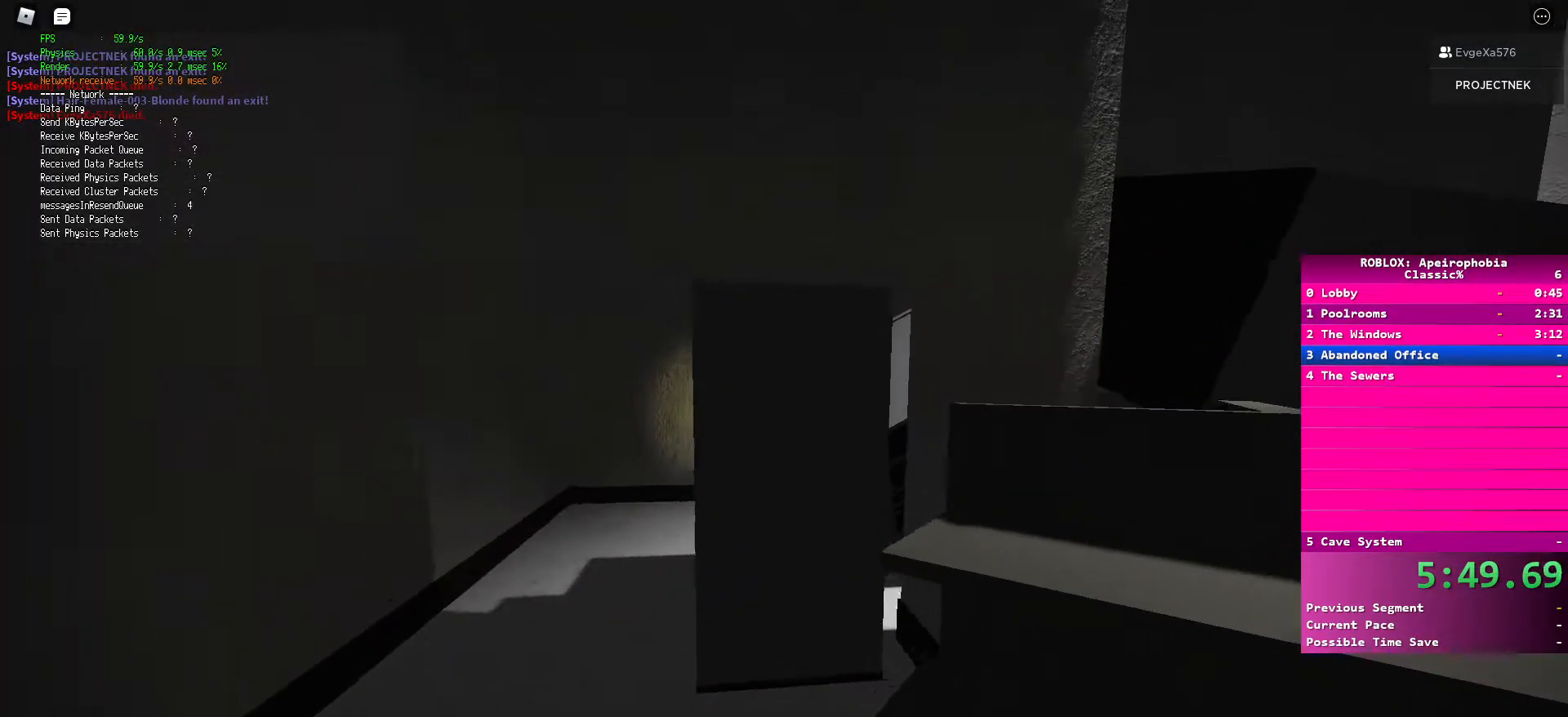
{"keys": ["shift", "w"], "mouse": [], "events": [[83, "a", "up"]]}
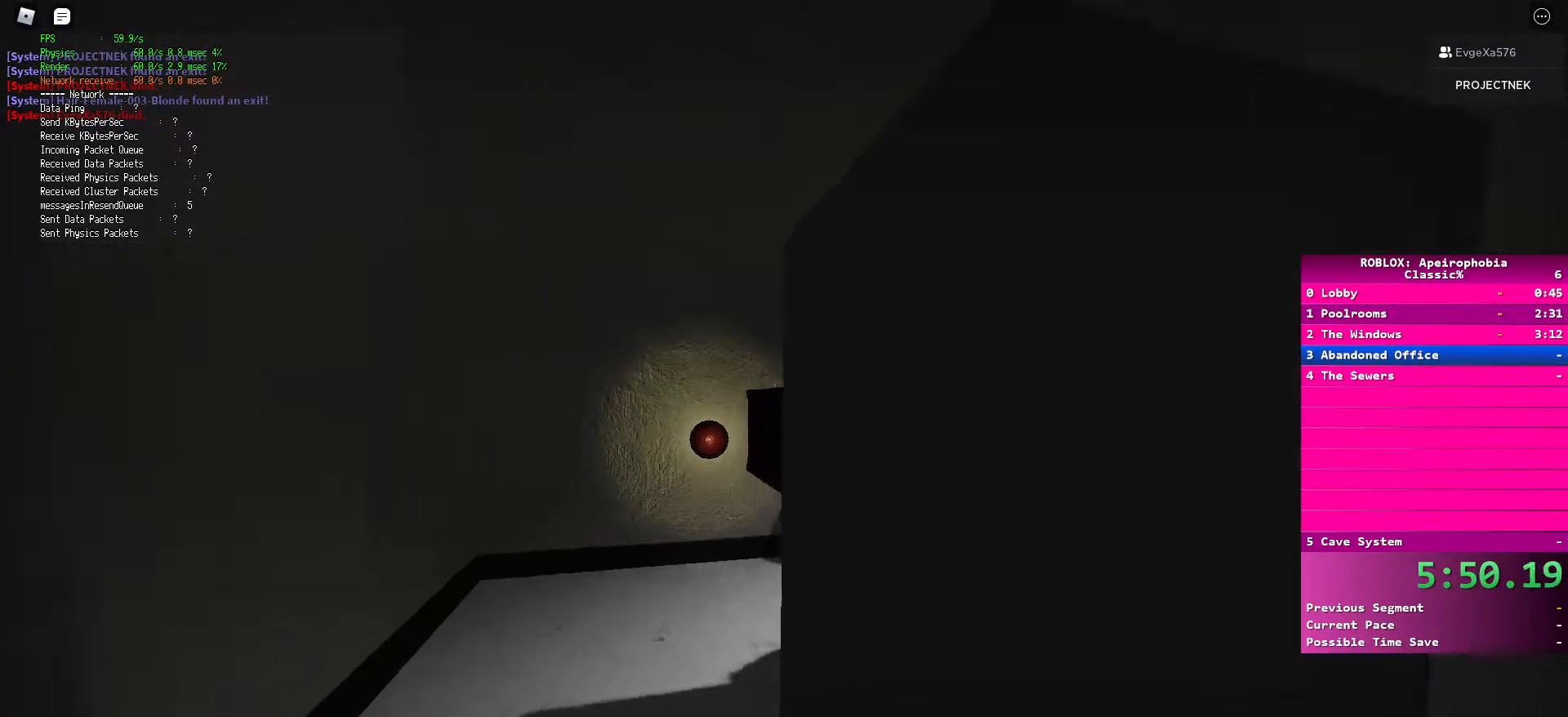
{"keys": [], "mouse": ["left"], "events": [[67, "a", "down"], [183, "a", "up"], [417, "shift", "up"], [483, "w", "up"], [500, "mouse_left", "down"]]}
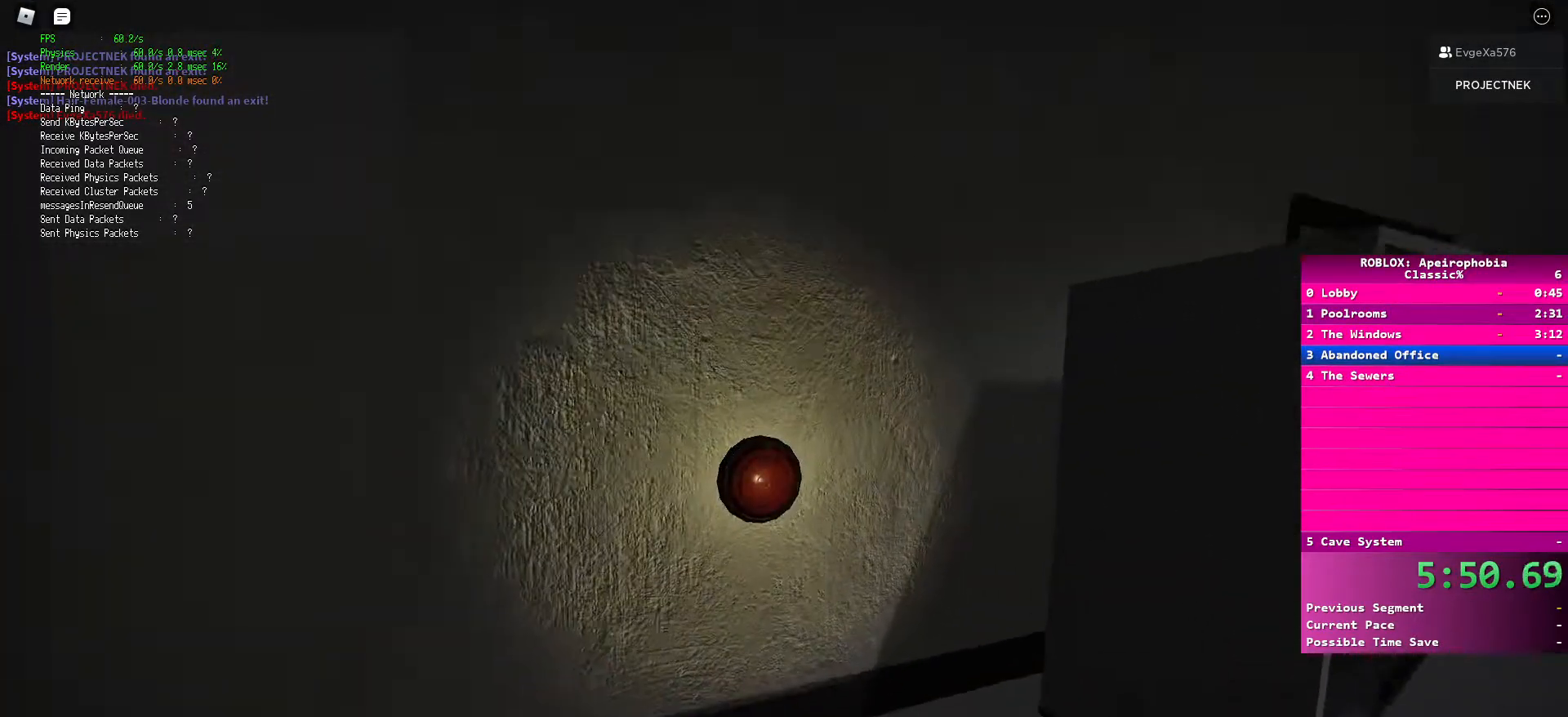
{"keys": ["d"], "mouse": [], "events": [[100, "mouse_left", "up"], [133, "s", "down"], [167, "mouse_left", "down"], [250, "mouse_left", "up"], [317, "mouse_left", "down"], [400, "mouse_left", "up"], [450, "d", "down"], [483, "s", "up"]]}
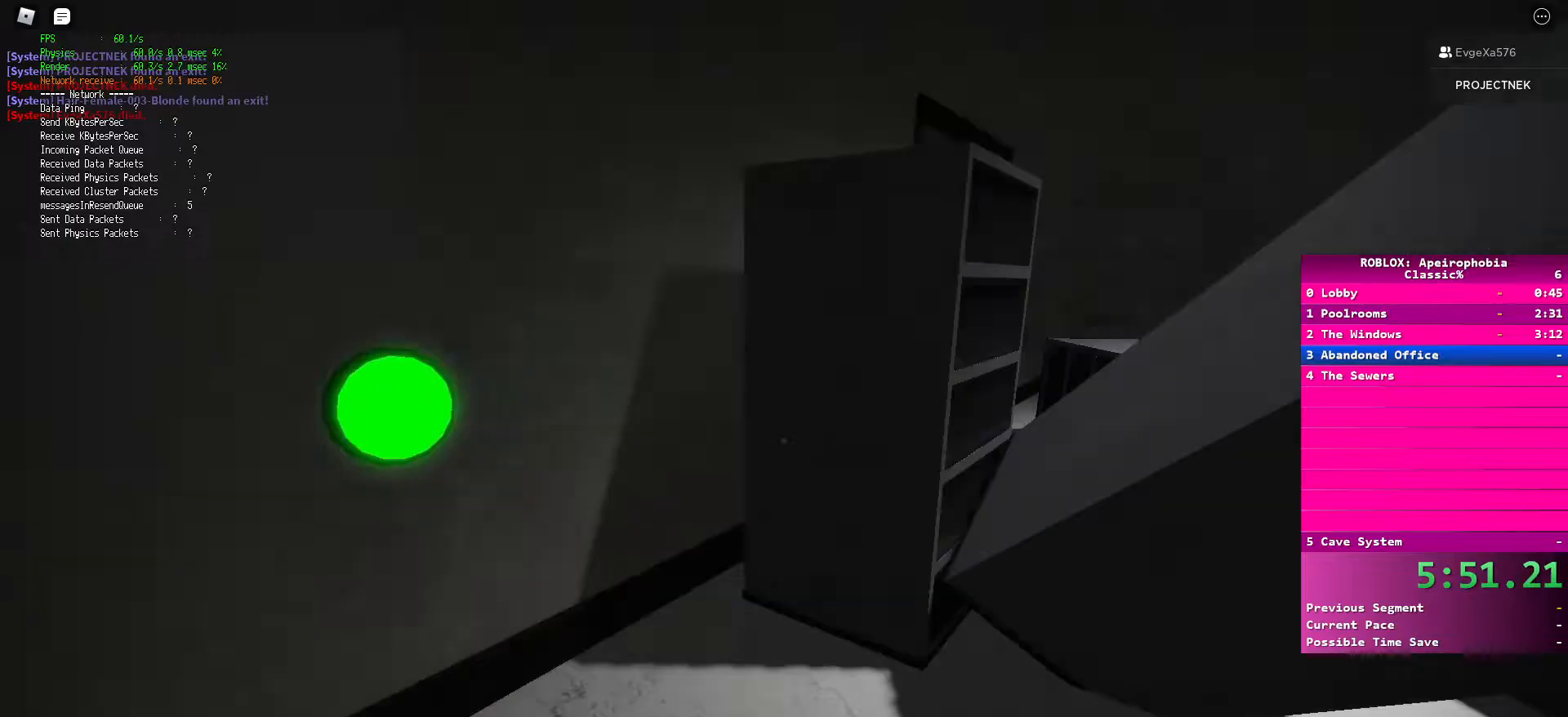
{"keys": ["d", "shift", "w"], "mouse": [], "events": [[17, "shift", "down"], [100, "w", "down"], [317, "d", "up"], [417, "d", "down"]]}
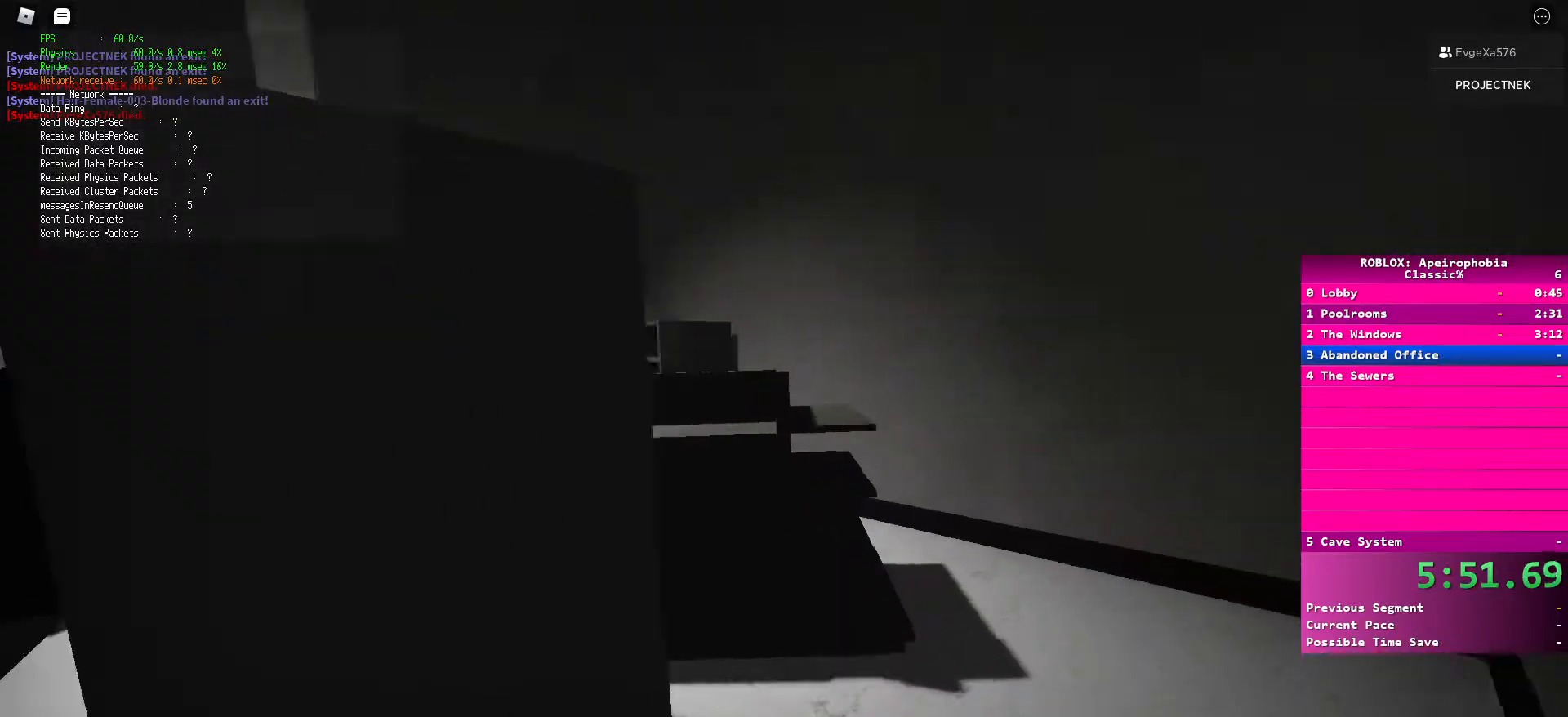
{"keys": ["shift", "w"], "mouse": [], "events": [[100, "d", "up"], [200, "d", "down"], [500, "d", "up"]]}
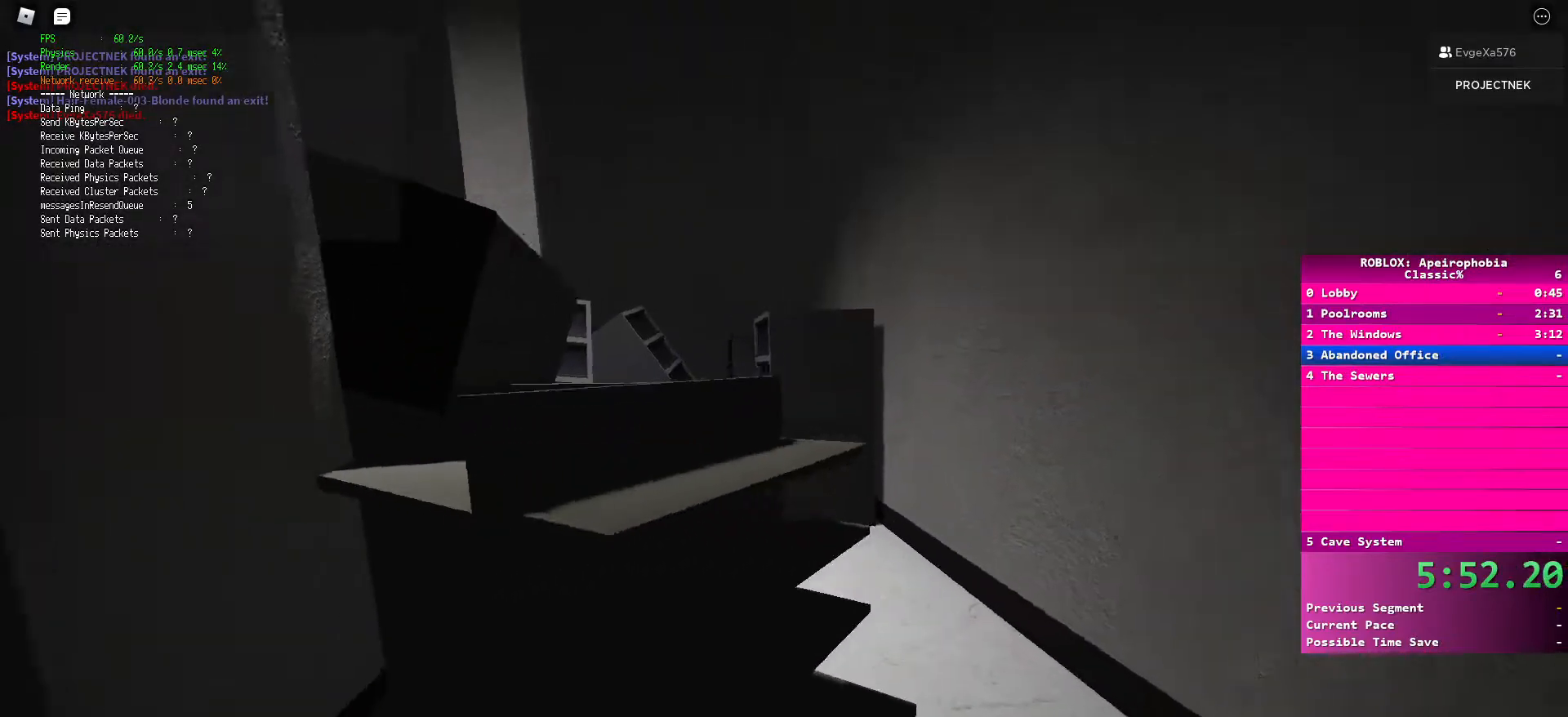
{"keys": ["shift", "w"], "mouse": [], "events": [[83, "d", "down"], [217, "d", "up"]]}
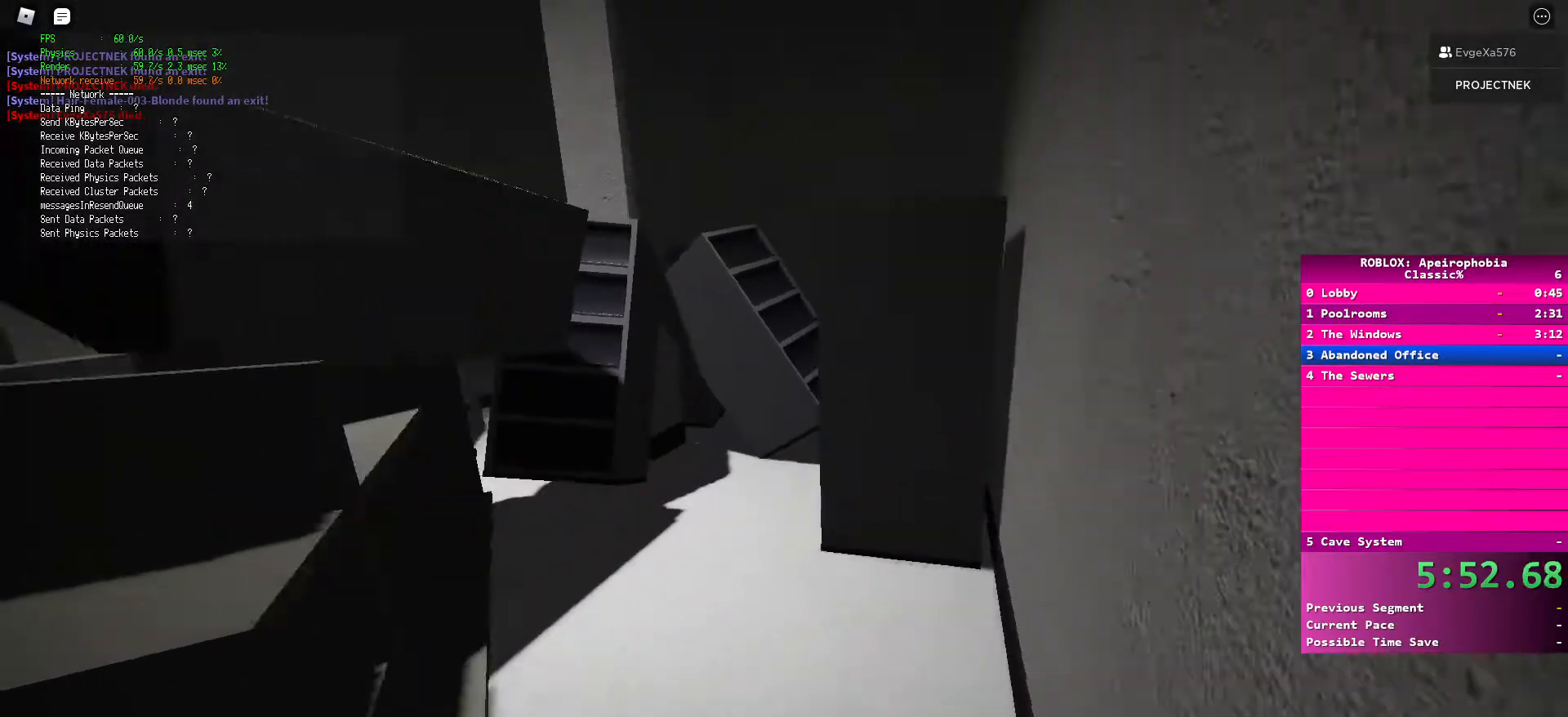
{"keys": ["a", "shift", "w"], "mouse": [], "events": [[17, "a", "down"], [200, "a", "up"], [433, "a", "down"]]}
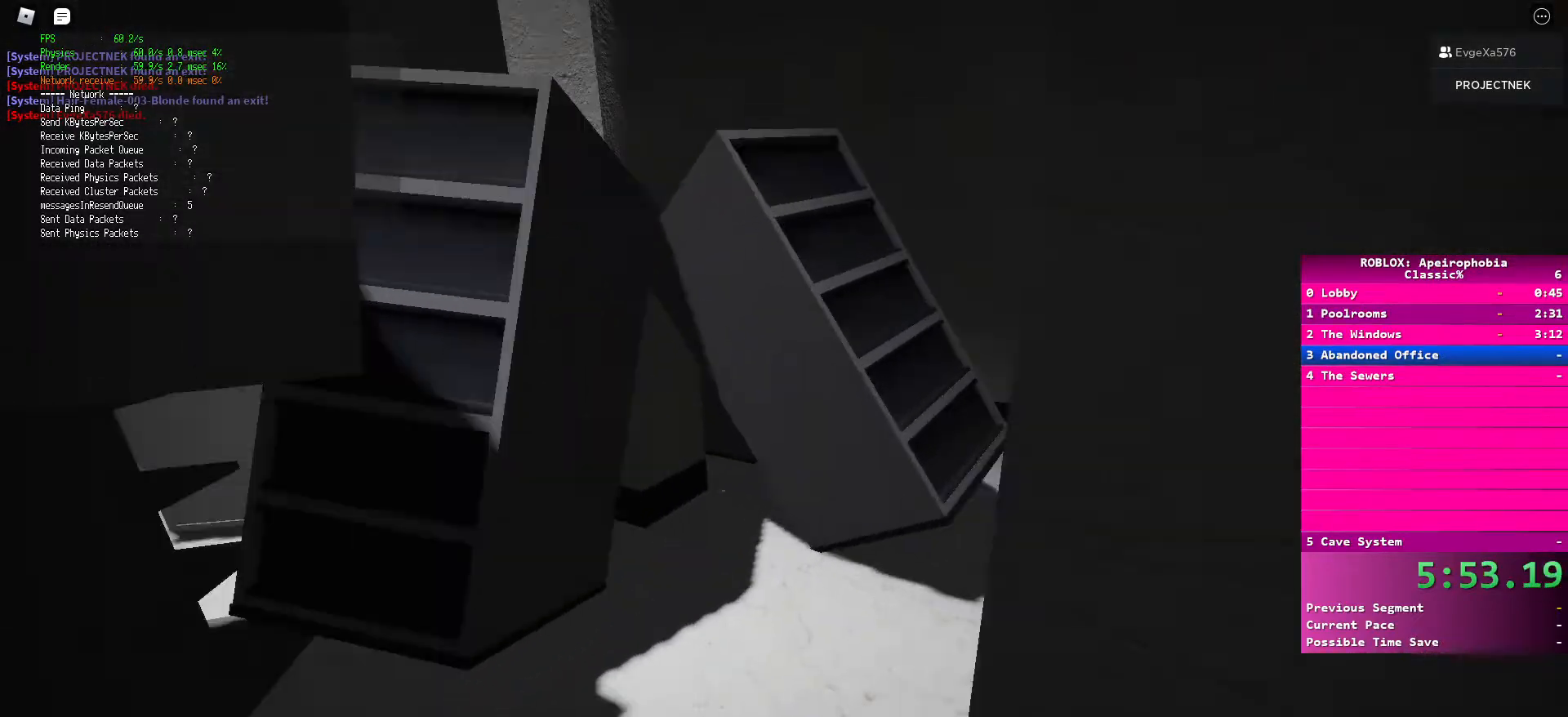
{"keys": ["d", "shift", "w"], "mouse": [], "events": [[67, "a", "up"], [217, "d", "down"]]}
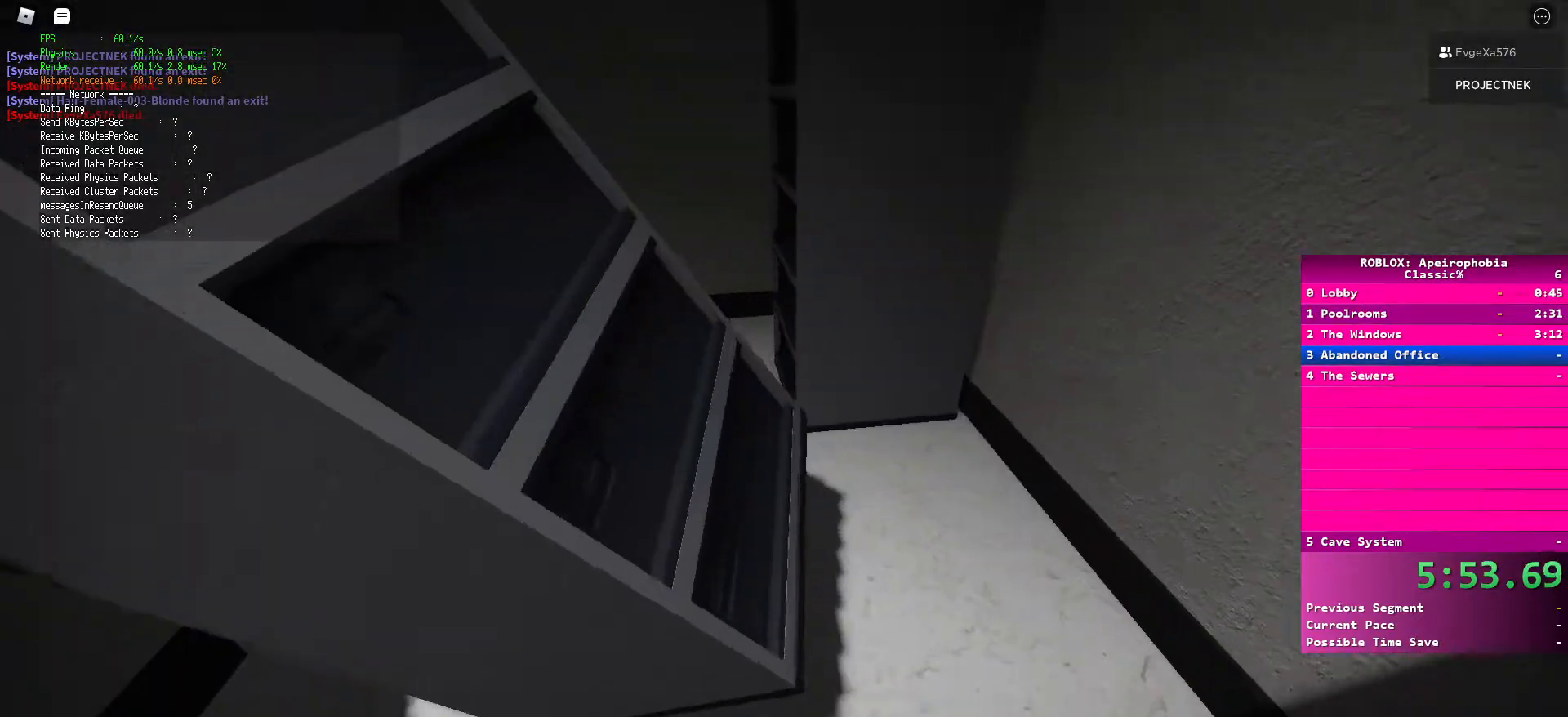
{"keys": ["d", "shift", "w"], "mouse": [], "events": []}
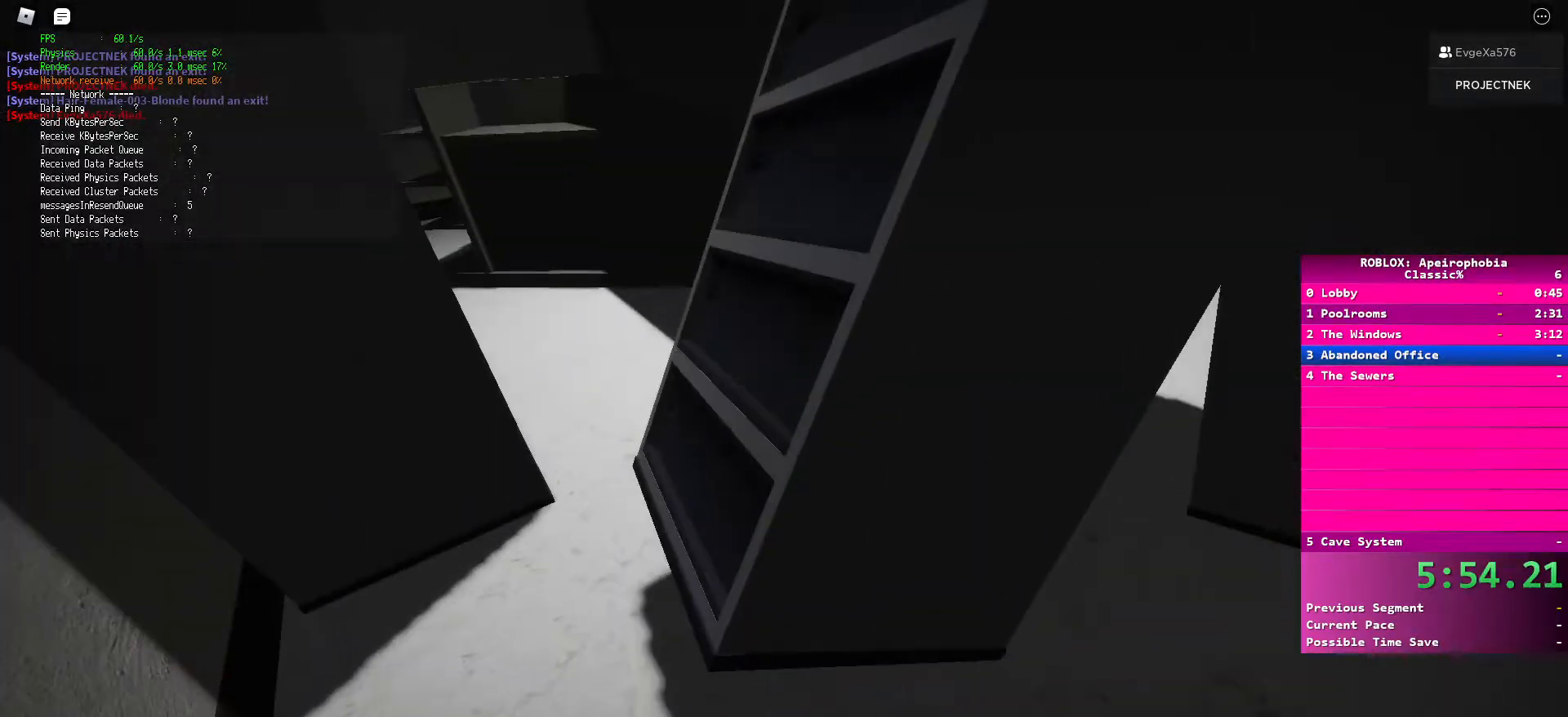
{"keys": ["shift", "w"], "mouse": [], "events": [[500, "d", "up"]]}
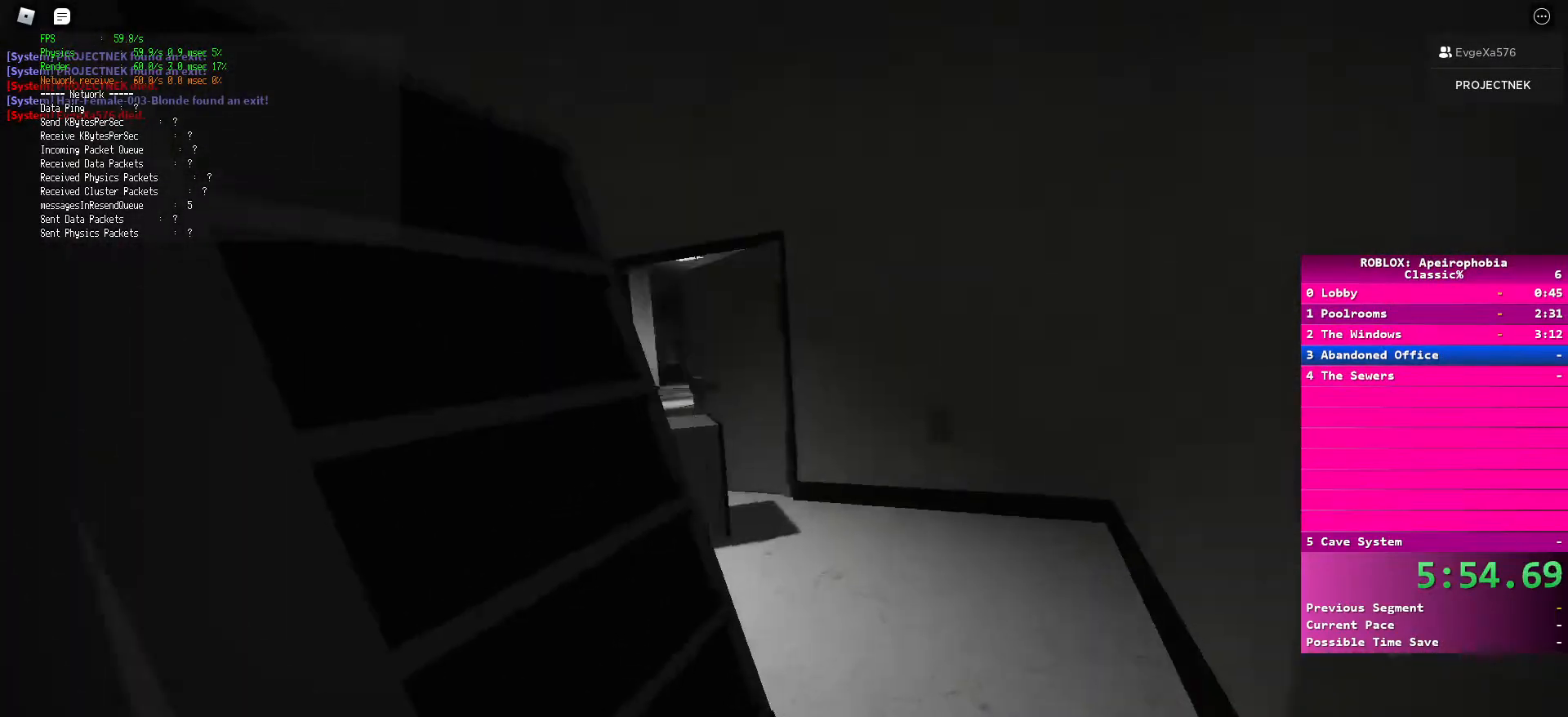
{"keys": ["d", "w"], "mouse": [], "events": [[67, "d", "down"], [183, "d", "up"], [417, "shift", "up"], [450, "d", "down"]]}
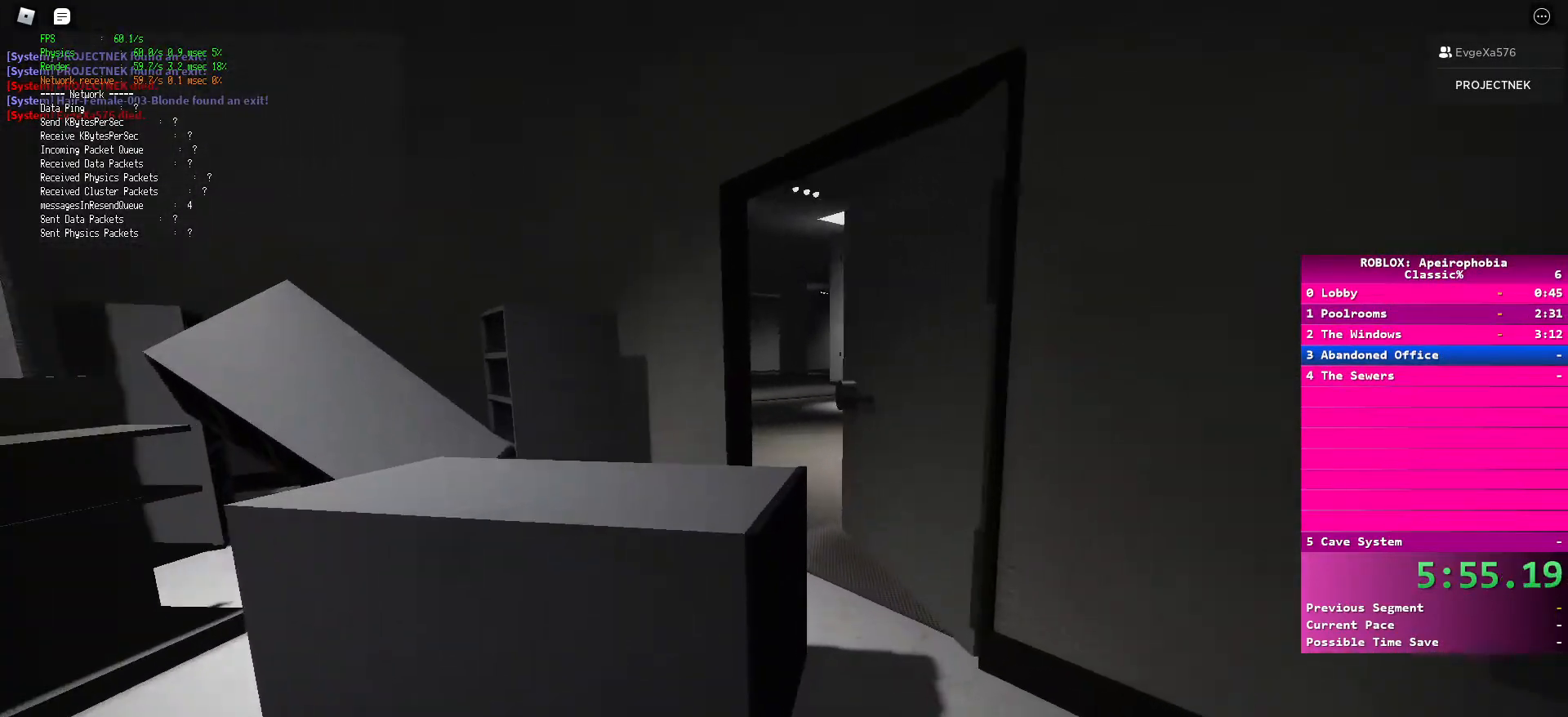
{"keys": ["ctrl", "d", "w"], "mouse": [], "events": [[117, "shift", "down"], [167, "d", "up"], [350, "d", "down"], [417, "ctrl", "down"], [417, "shift", "up"]]}
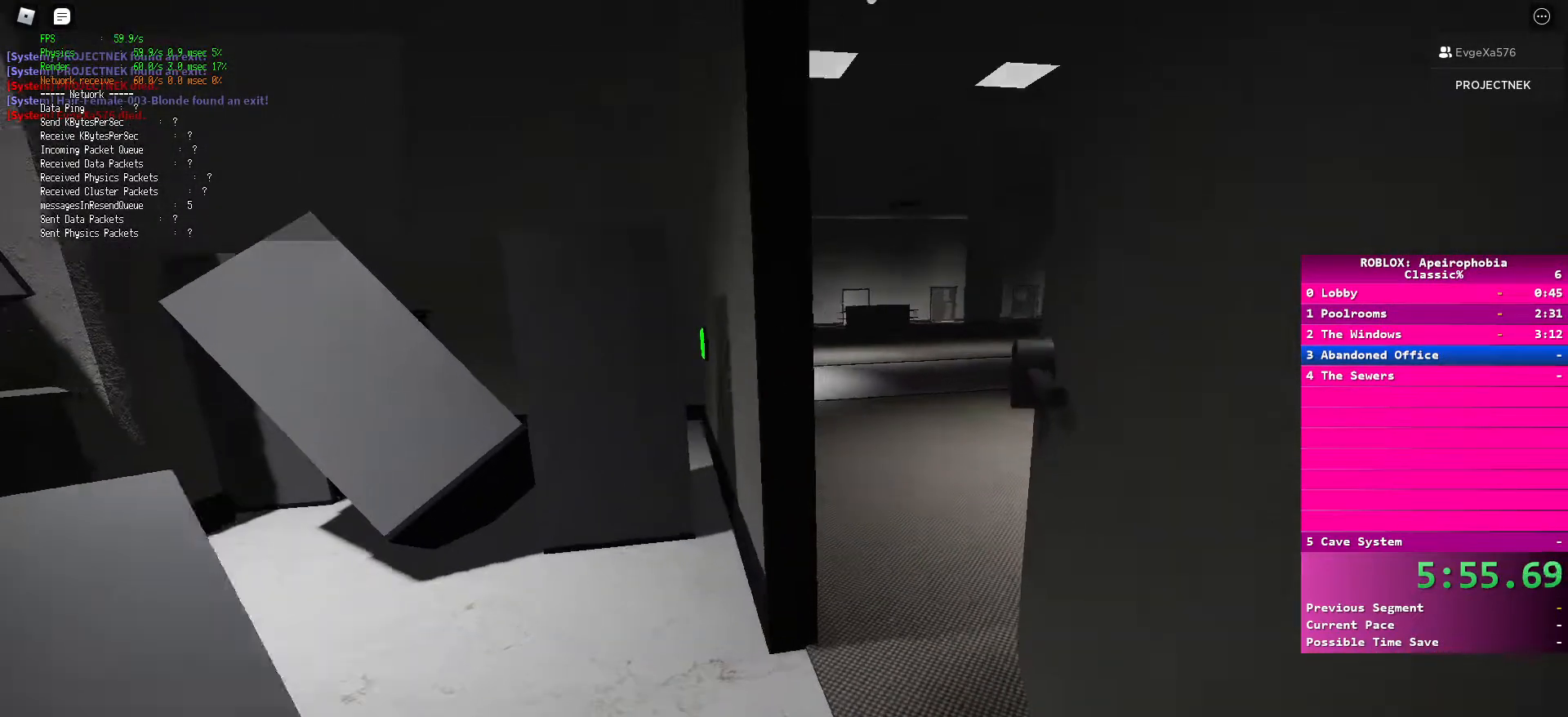
{"keys": ["ctrl", "d", "w"], "mouse": [], "events": [[17, "d", "up"], [200, "d", "down"], [250, "ctrl", "up"], [283, "shift", "down"], [417, "ctrl", "down"], [450, "shift", "up"]]}
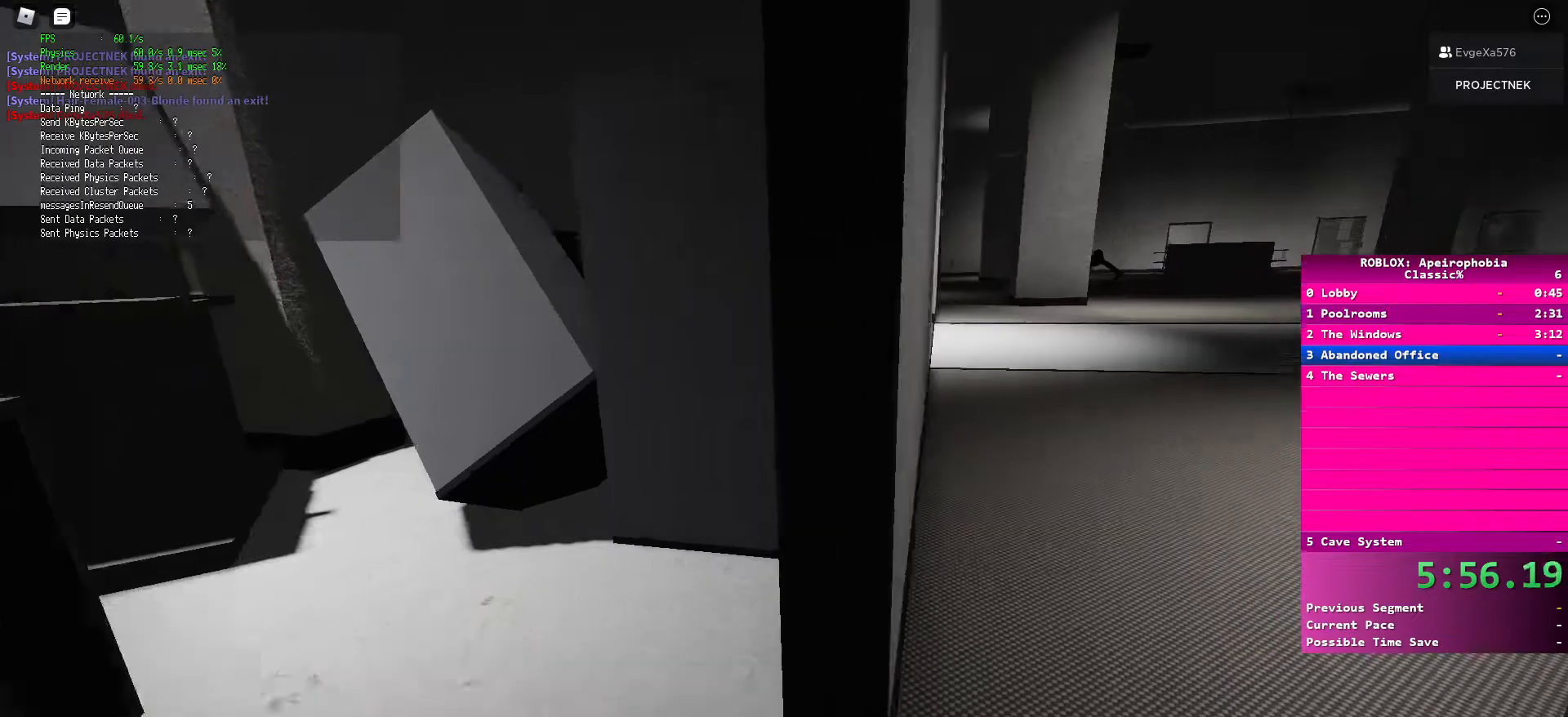
{"keys": ["ctrl", "d"], "mouse": [], "events": [[383, "w", "up"]]}
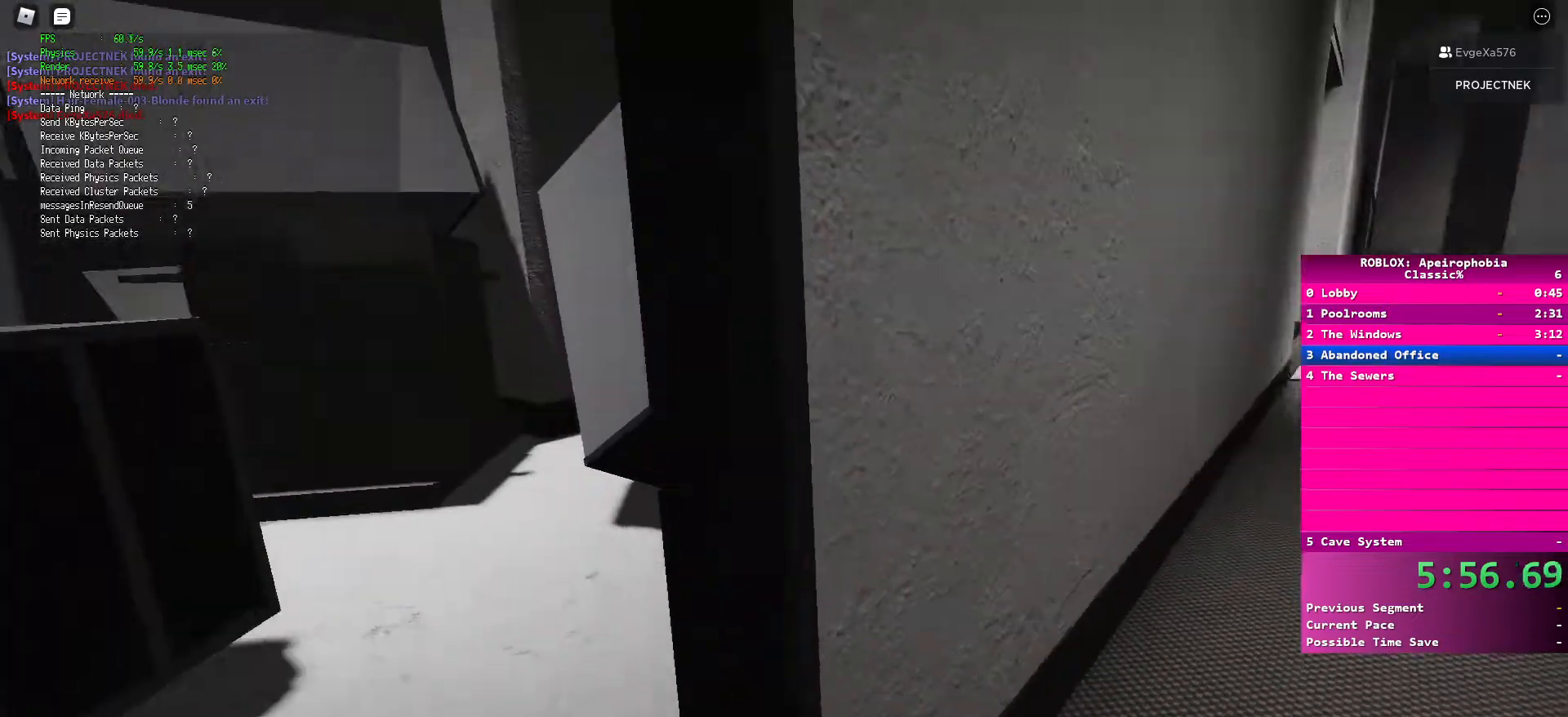
{"keys": ["ctrl", "d", "s"], "mouse": [], "events": [[317, "s", "down"]]}
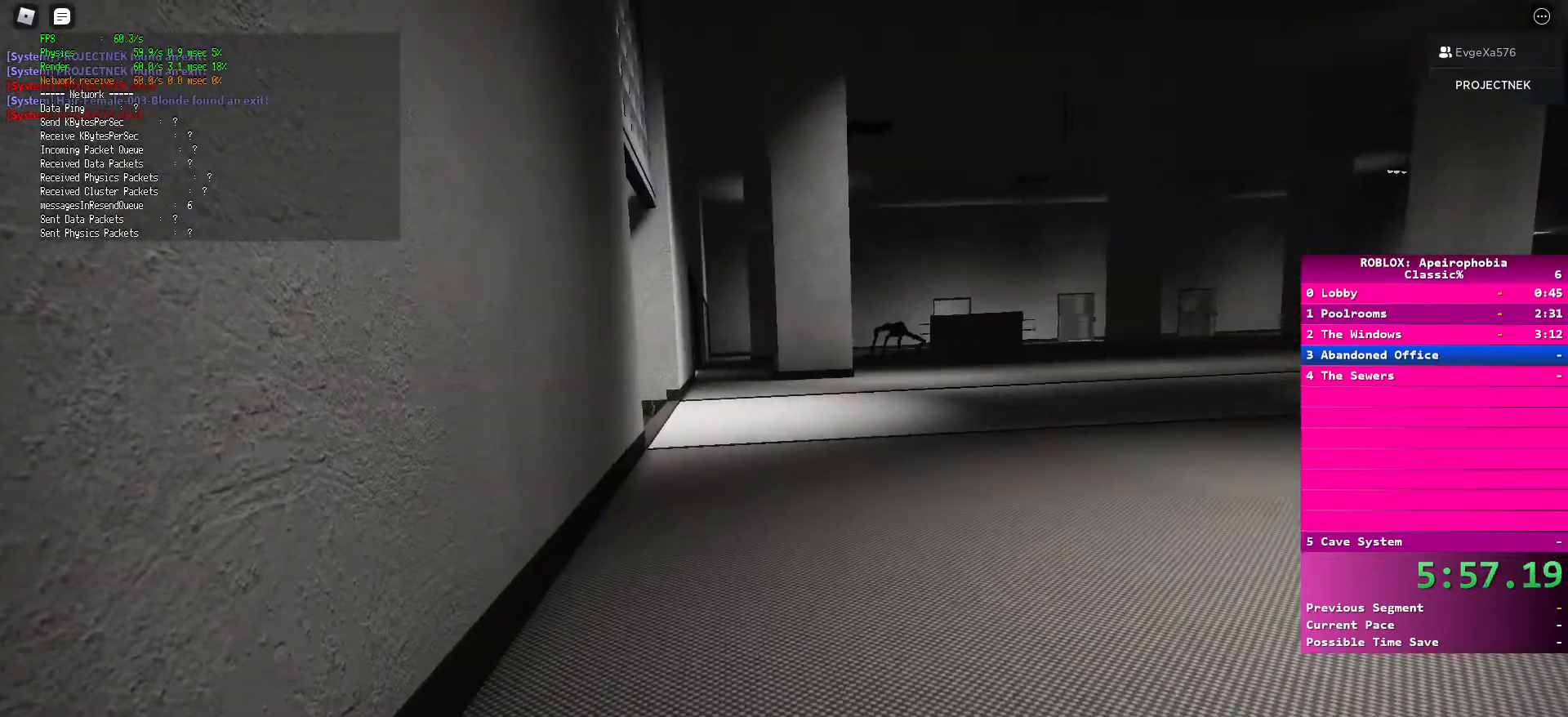
{"keys": ["d", "shift", "w"], "mouse": [], "events": [[383, "ctrl", "up"], [383, "s", "up"], [500, "shift", "down"], [500, "w", "down"]]}
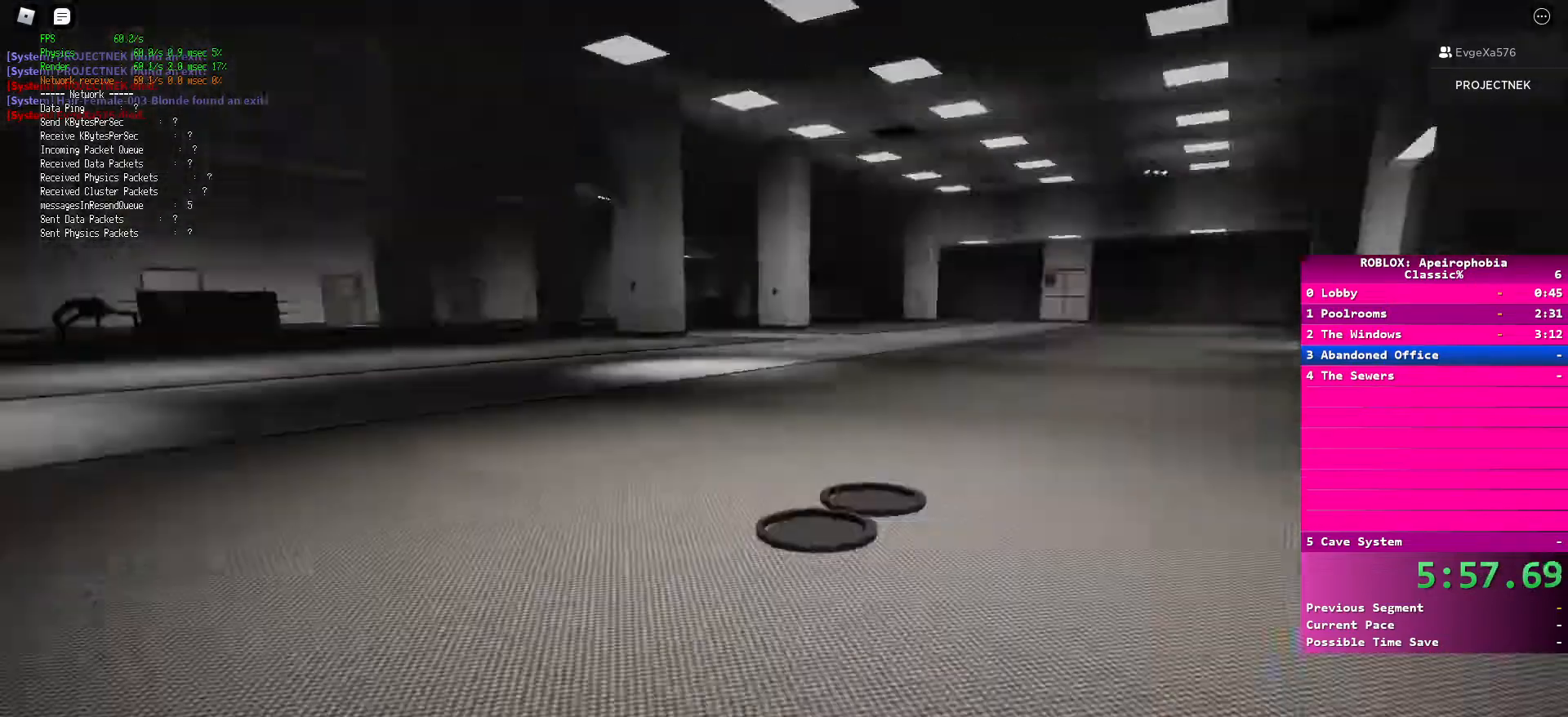
{"keys": ["space", "w"], "mouse": [], "events": [[17, "d", "up"], [500, "shift", "up"], [500, "space", "down"]]}
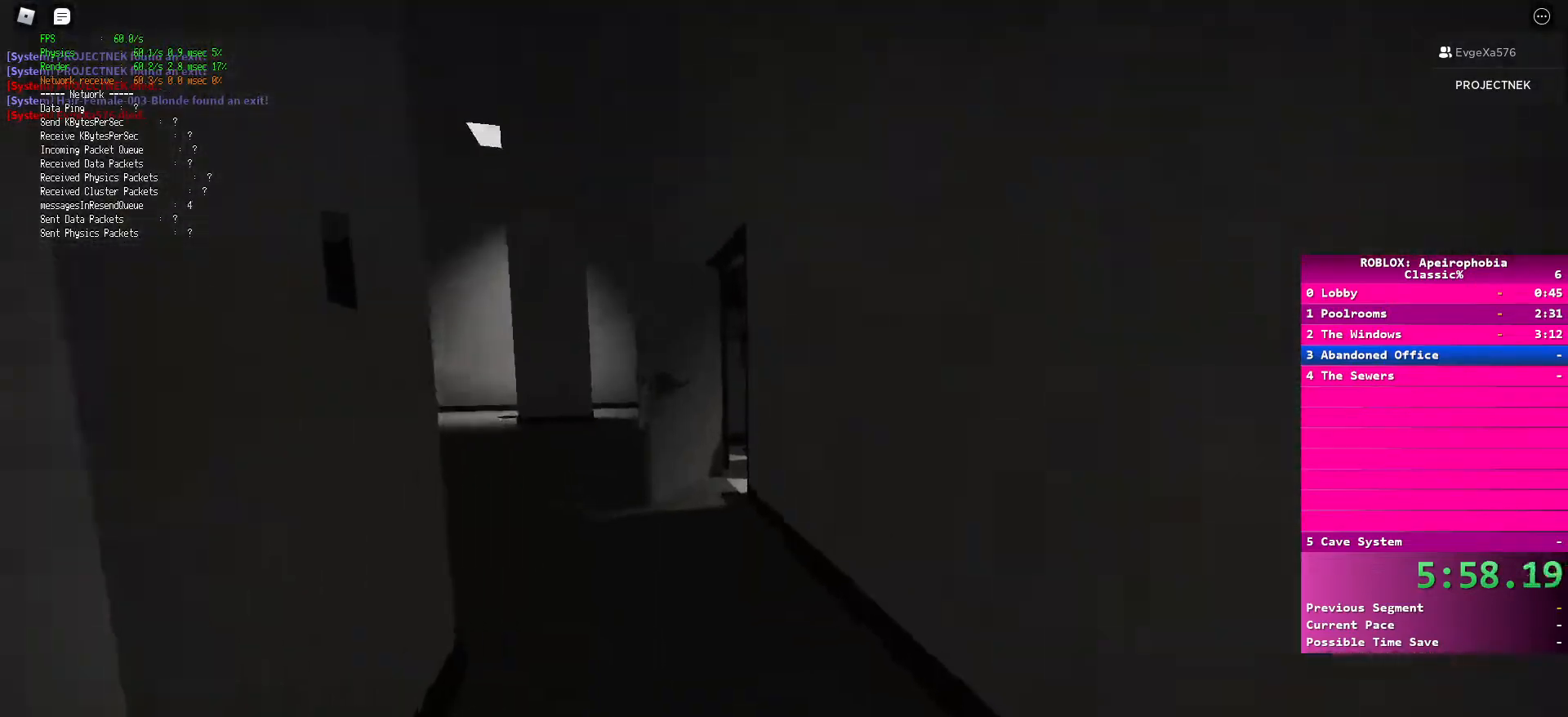
{"keys": ["d", "shift", "w"], "mouse": [], "events": [[150, "space", "up"], [167, "shift", "down"], [467, "d", "down"]]}
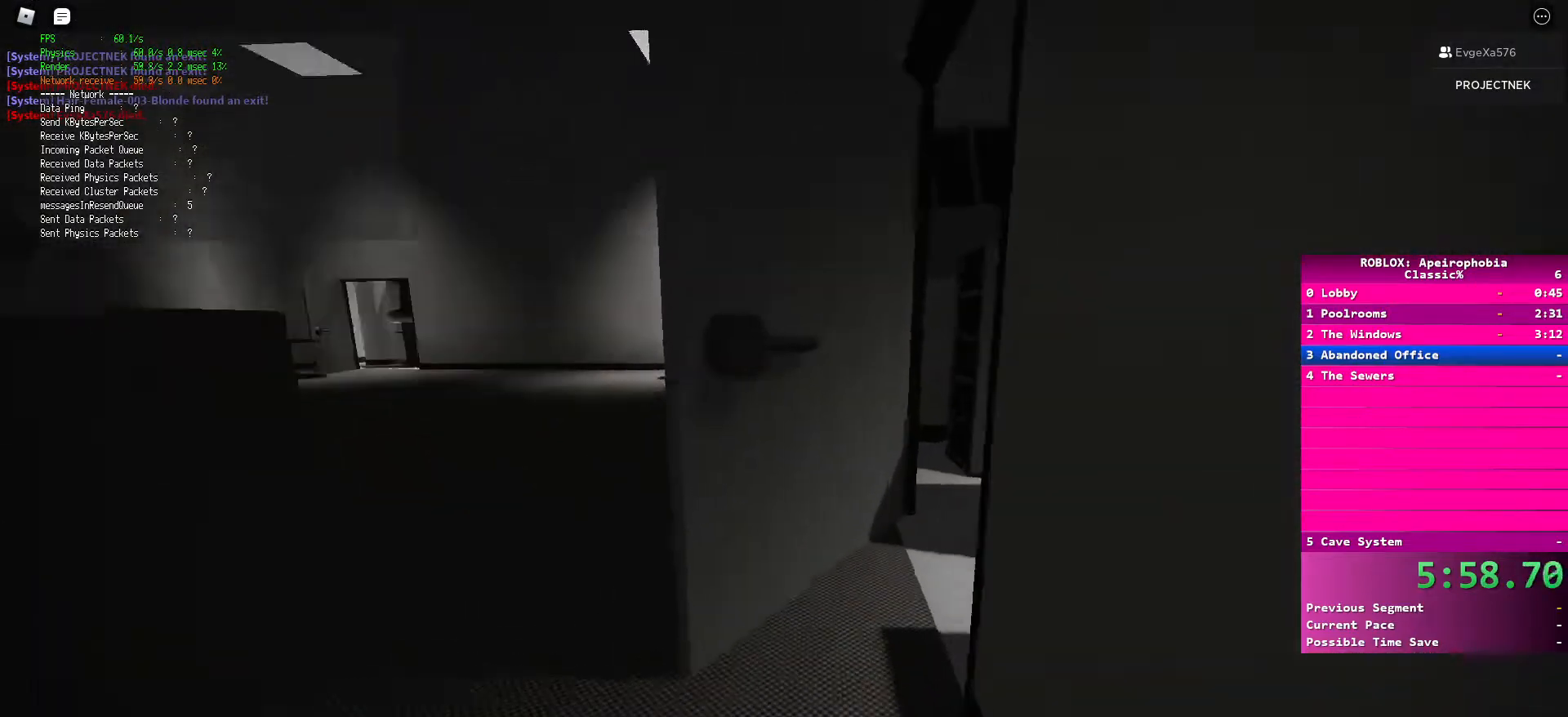
{"keys": ["shift", "w"], "mouse": [], "events": [[400, "d", "up"]]}
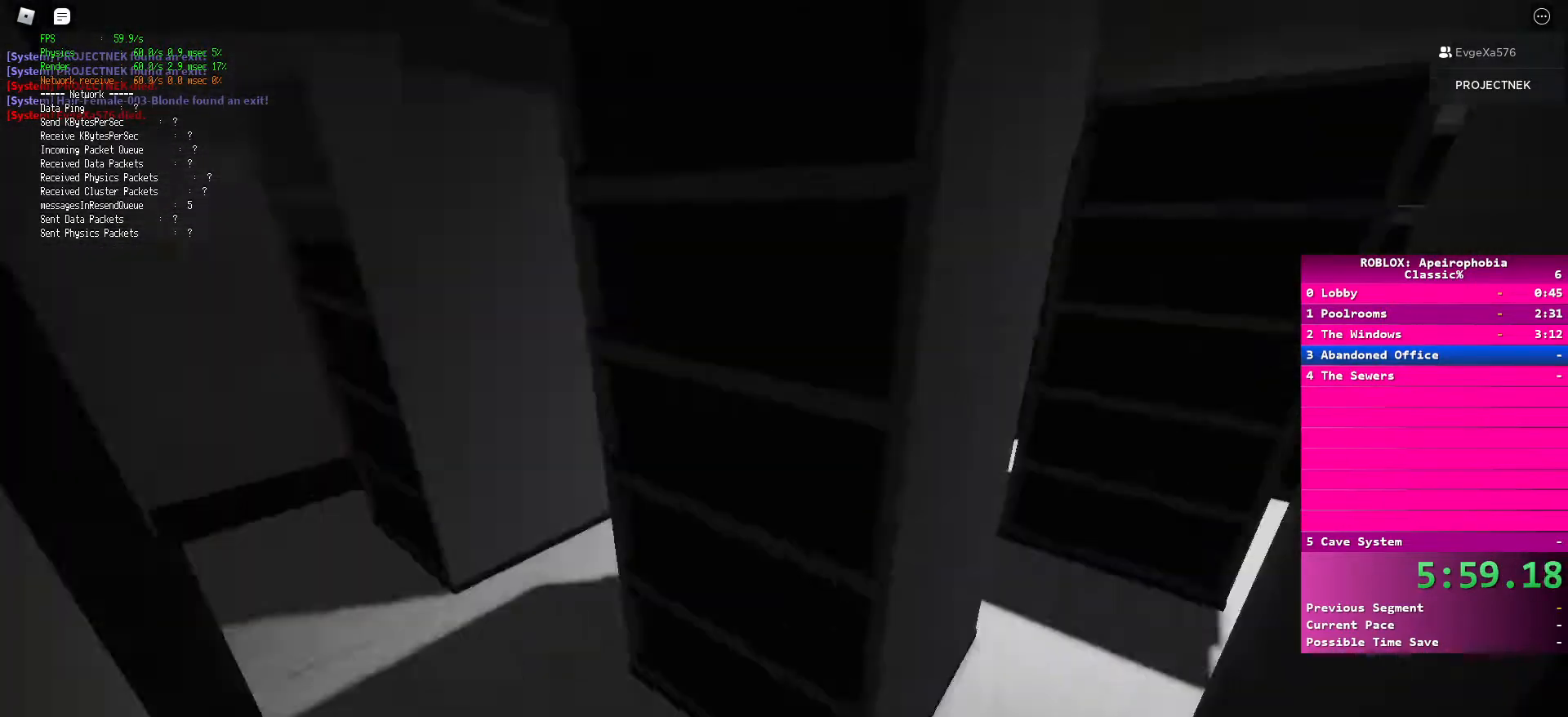
{"keys": ["a", "shift", "w"], "mouse": [], "events": [[183, "d", "down"], [300, "d", "up"], [367, "a", "down"]]}
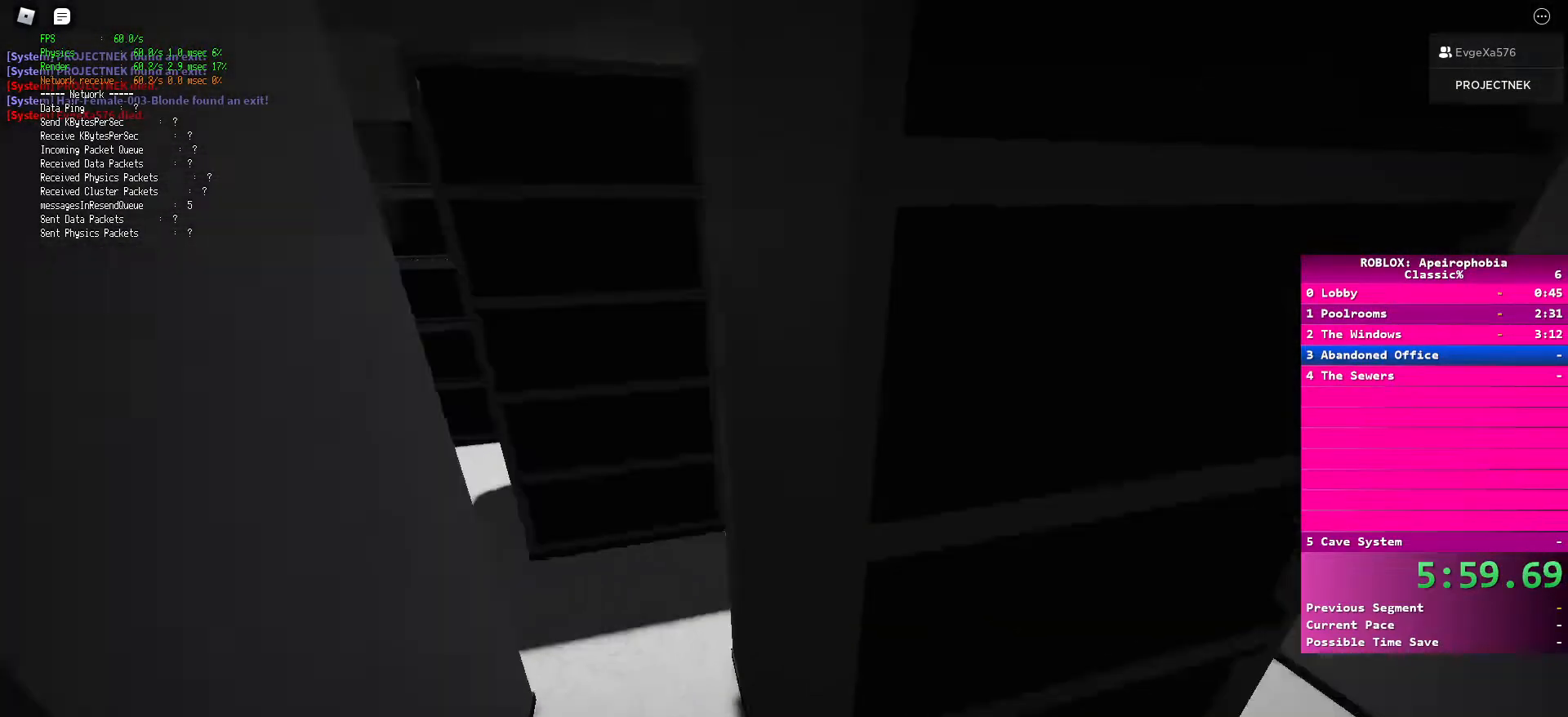
{"keys": ["d", "shift", "w"], "mouse": [], "events": [[417, "d", "down"], [450, "a", "up"]]}
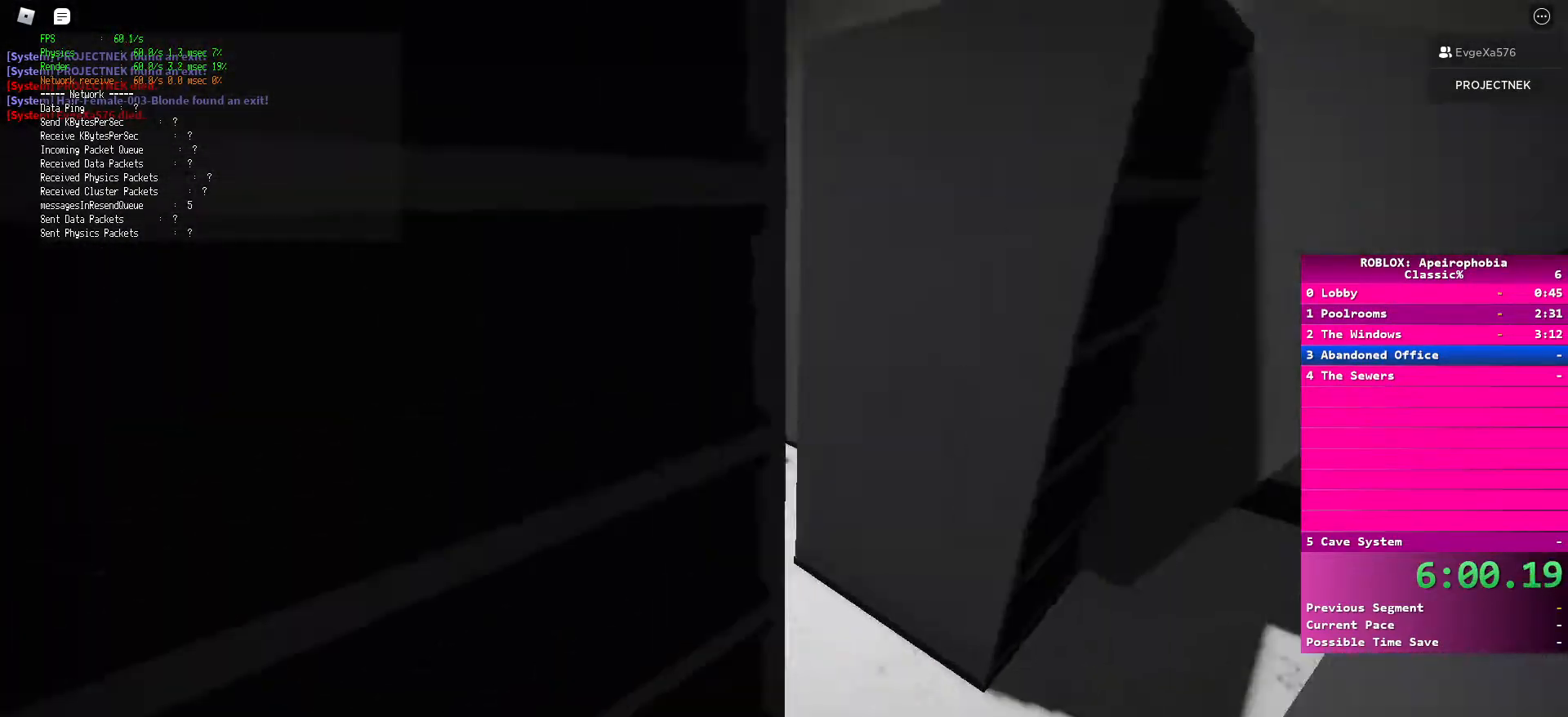
{"keys": ["d", "shift", "w"], "mouse": [], "events": []}
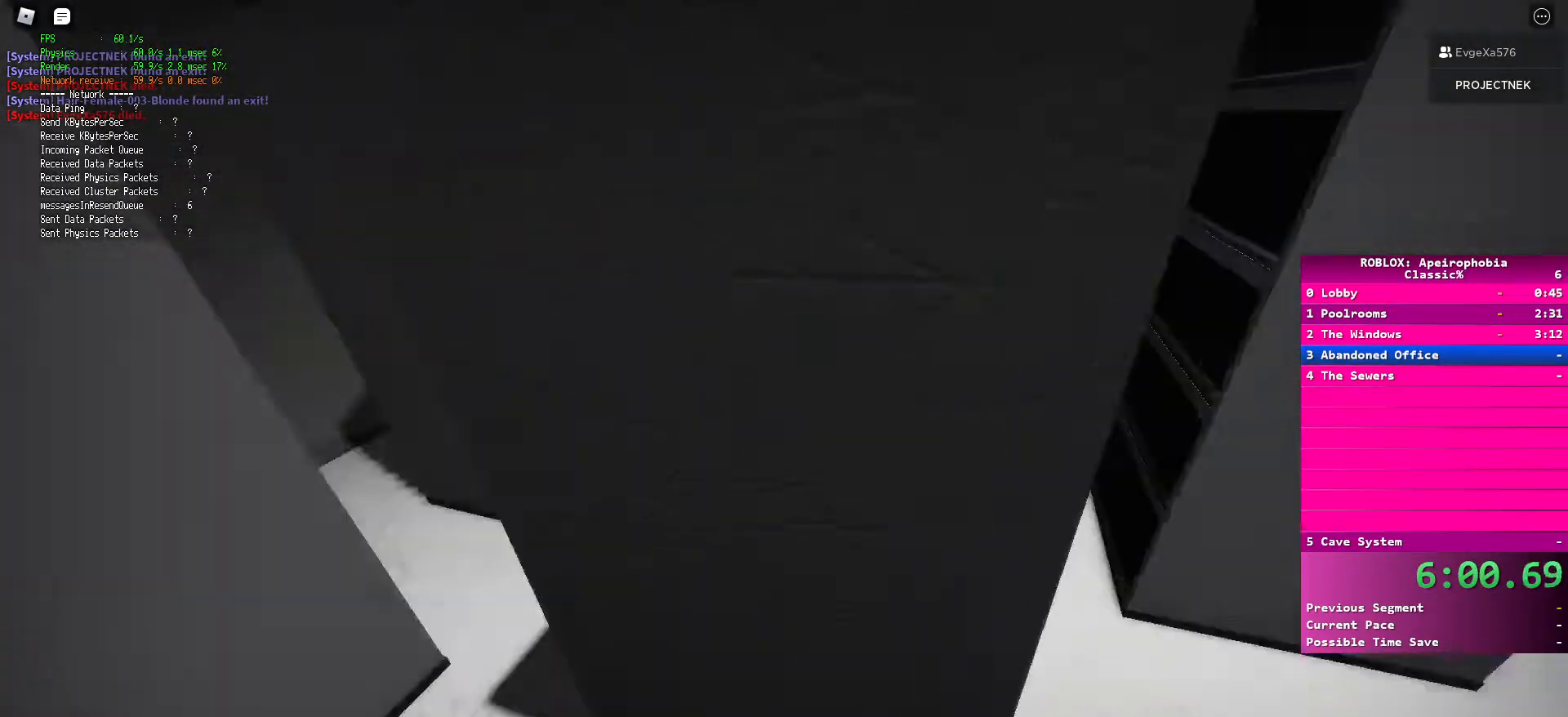
{"keys": ["a", "shift", "w"], "mouse": [], "events": [[50, "a", "down"], [83, "d", "up"]]}
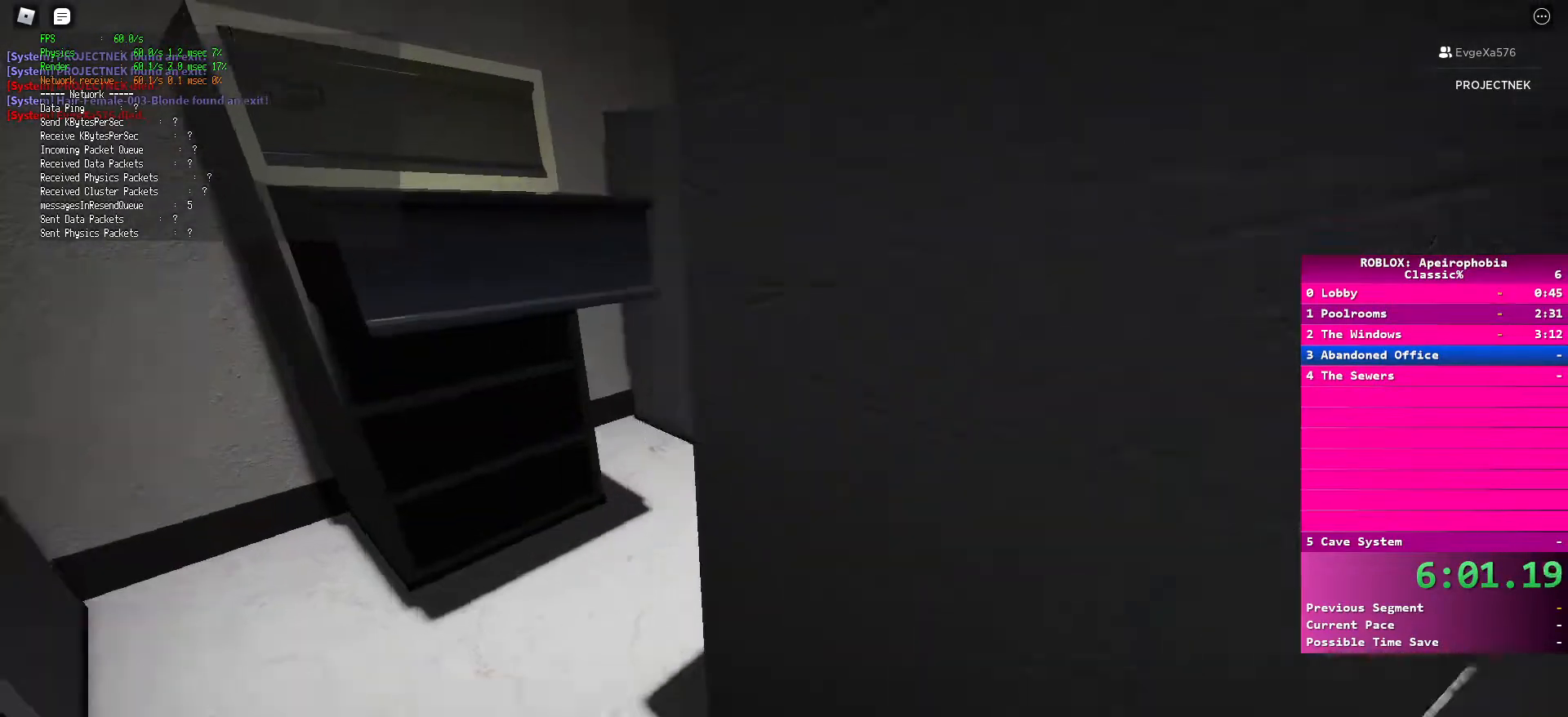
{"keys": ["space"], "mouse": [], "events": [[83, "a", "up"], [150, "d", "down"], [250, "d", "up"], [250, "shift", "up"], [267, "w", "up"], [483, "space", "down"]]}